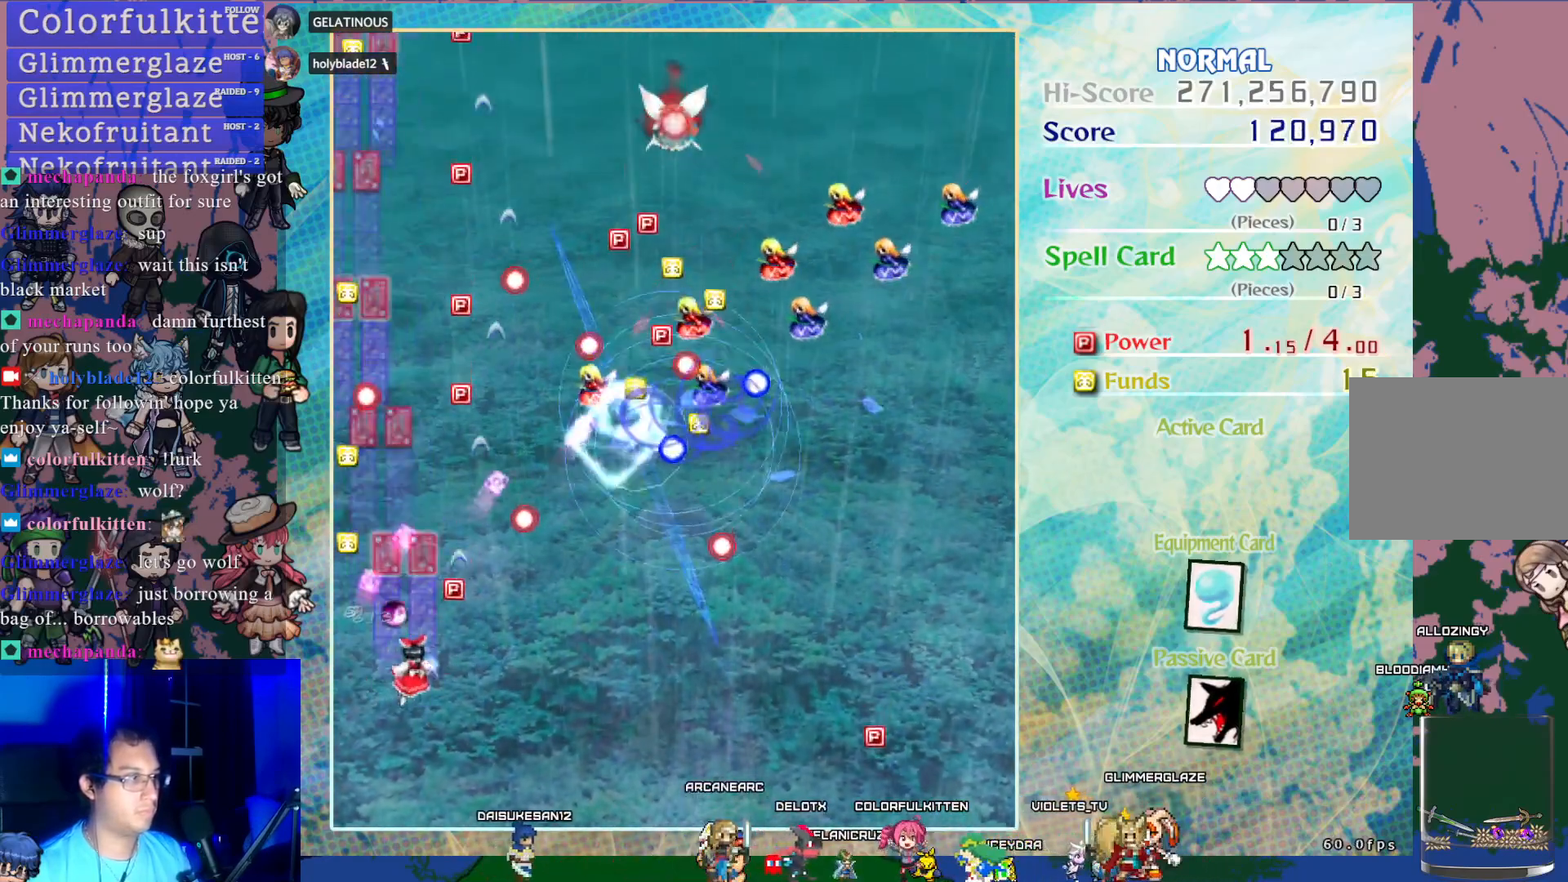
Gameplay with a controller (PlayStation layout); each line is a JSON object with the inputs held at the frame after it. "events" lists button and stick changes between this image and that frame as [ms after this image, input, new state], when the widget could be followed in between. Not read: L3 R3 right_stick.
{"buttons": ["CROSS", "DPAD_RIGHT"], "left_stick": "center", "events": []}
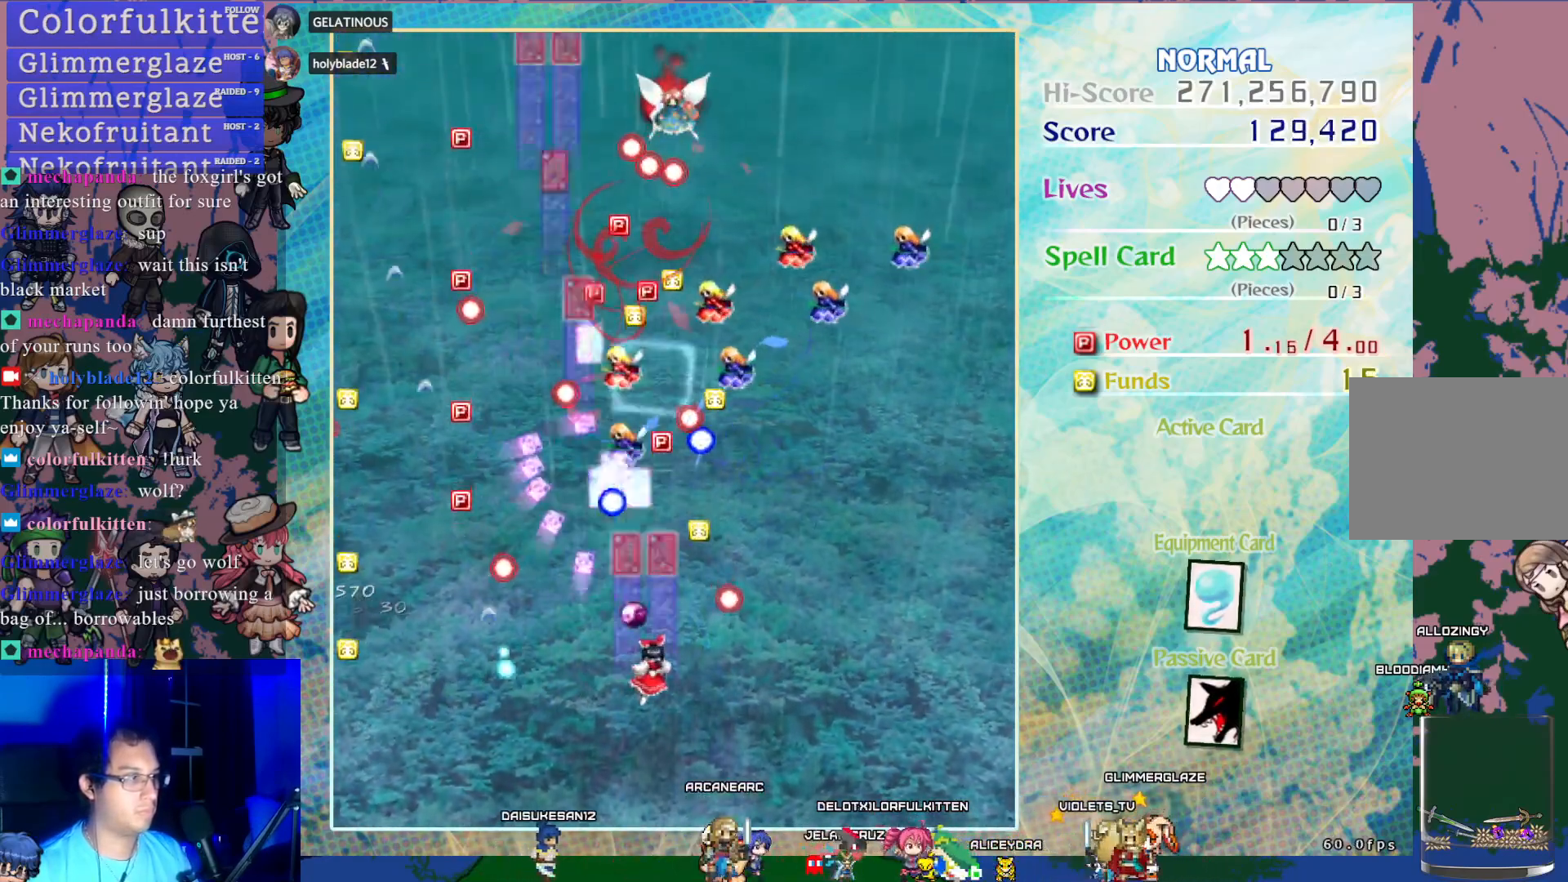
{"buttons": ["CROSS"], "left_stick": "center", "events": [[17, "DPAD_RIGHT", "up"]]}
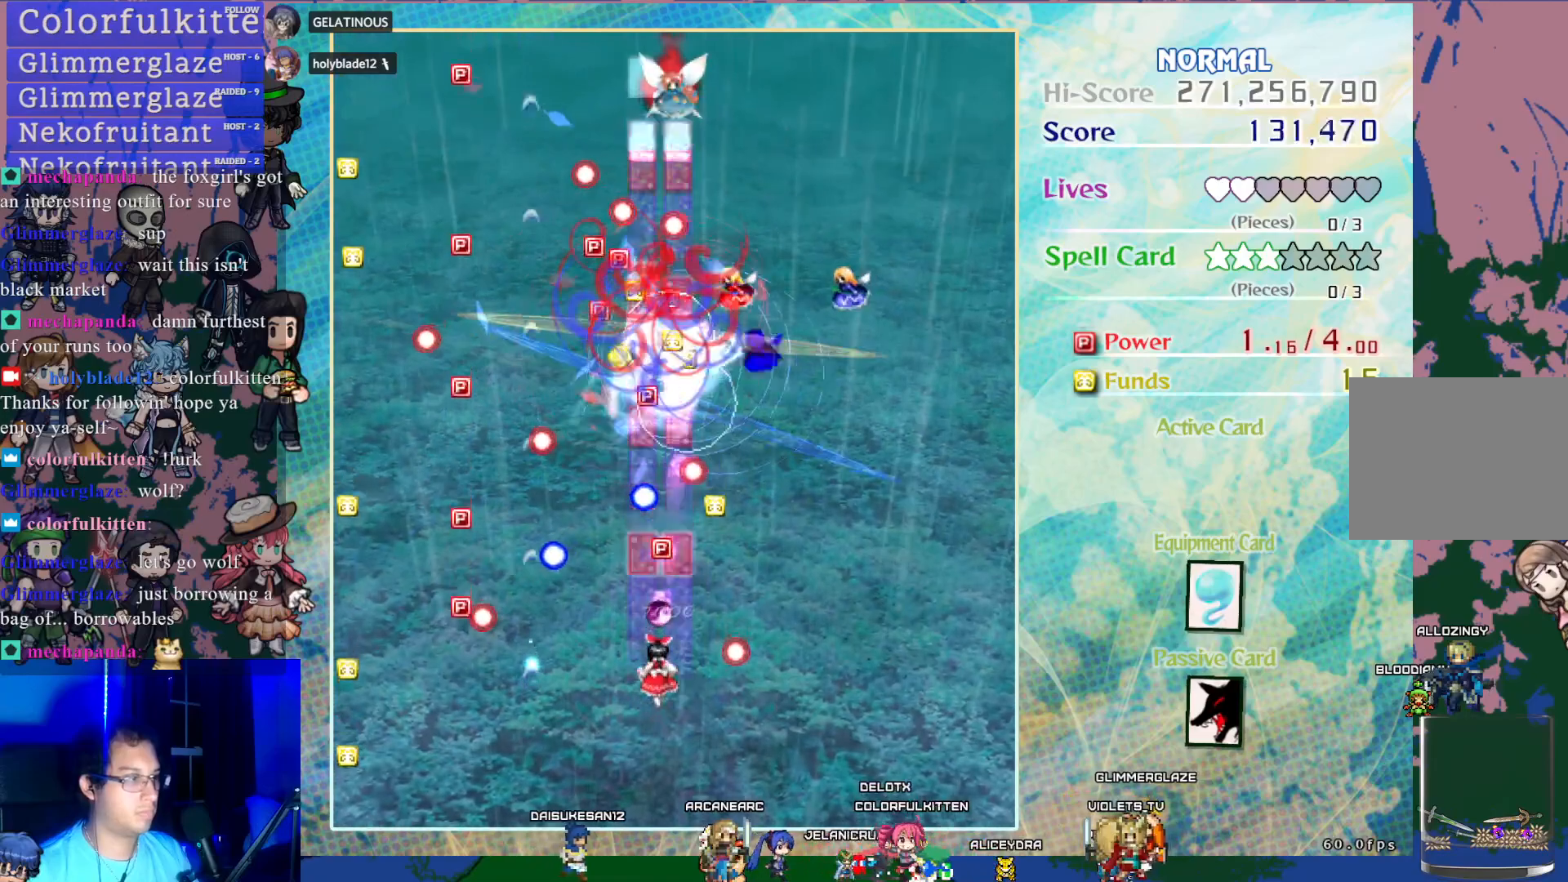
{"buttons": ["CROSS"], "left_stick": "center", "events": [[17, "DPAD_UP", "down"], [117, "DPAD_UP", "up"], [133, "DPAD_RIGHT", "down"], [283, "DPAD_RIGHT", "up"]]}
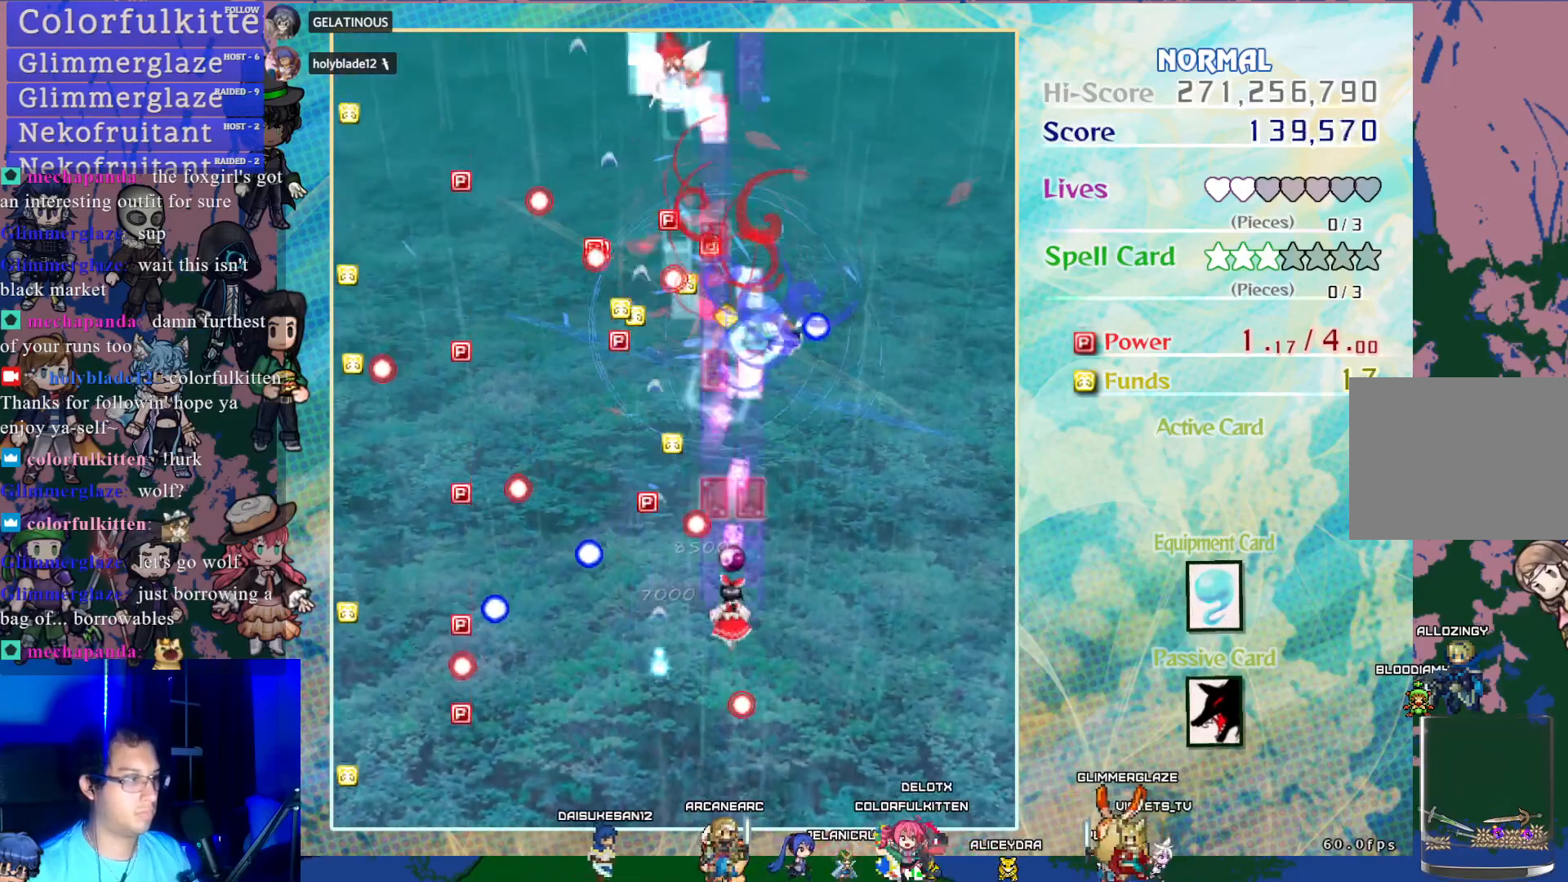
{"buttons": ["CROSS", "DPAD_LEFT"], "left_stick": "center", "events": [[133, "DPAD_UP", "down"], [350, "DPAD_UP", "up"], [483, "DPAD_LEFT", "down"]]}
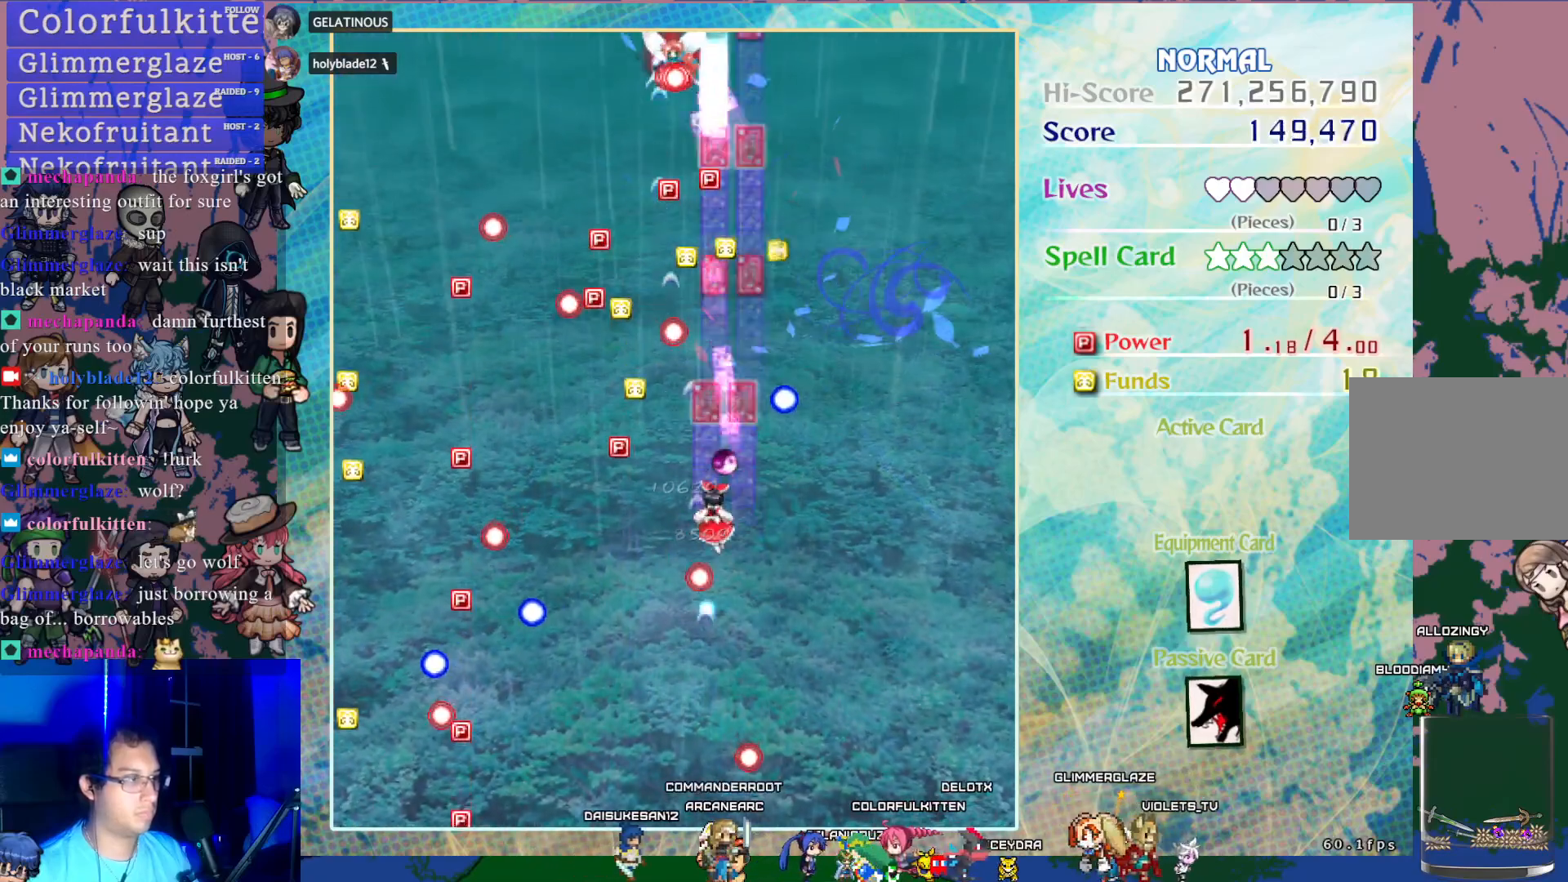
{"buttons": ["CROSS", "SQUARE"], "left_stick": "center", "events": [[100, "DPAD_LEFT", "up"], [117, "SQUARE", "down"]]}
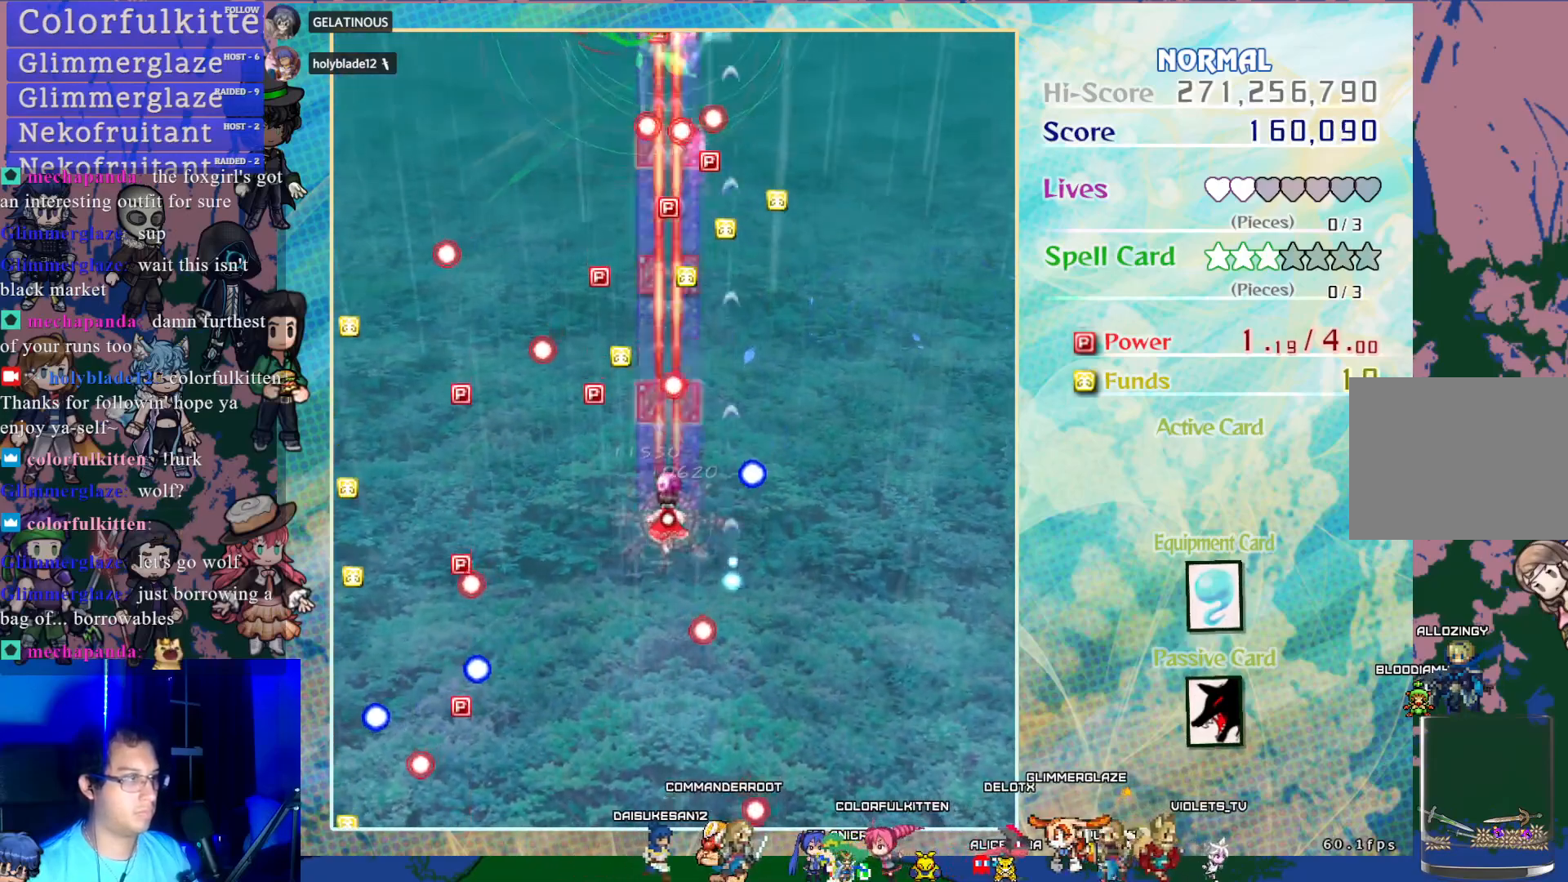
{"buttons": ["CROSS", "DPAD_UP"], "left_stick": "center", "events": [[250, "DPAD_LEFT", "down"], [283, "SQUARE", "up"], [367, "DPAD_LEFT", "up"], [433, "DPAD_UP", "down"]]}
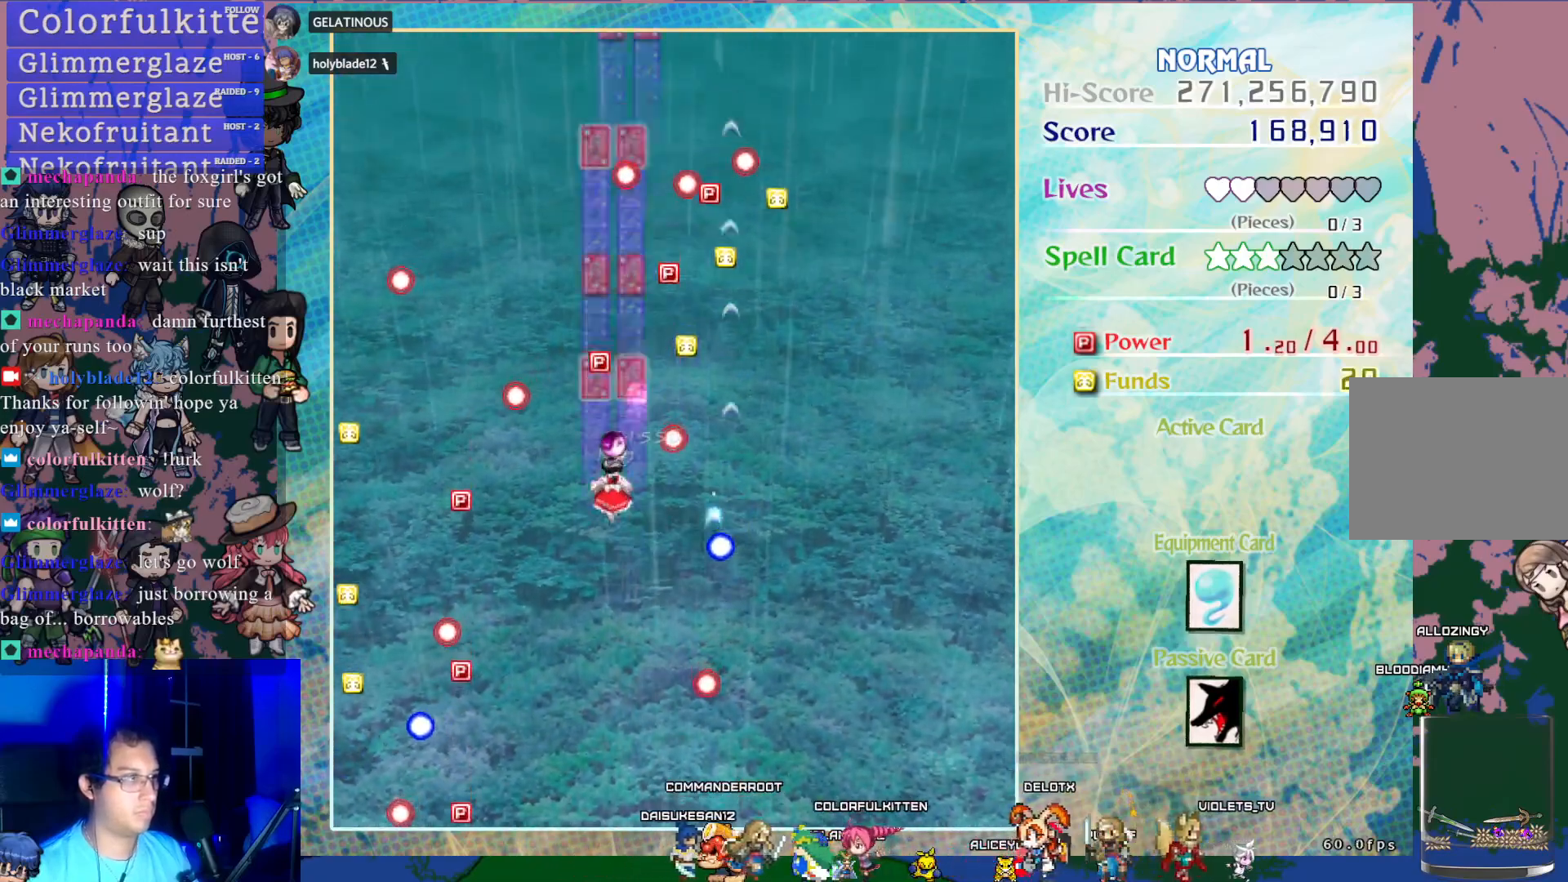
{"buttons": ["CROSS", "DPAD_UP"], "left_stick": "center", "events": [[183, "DPAD_UP", "up"], [367, "DPAD_RIGHT", "down"], [400, "DPAD_UP", "down"], [417, "DPAD_RIGHT", "up"]]}
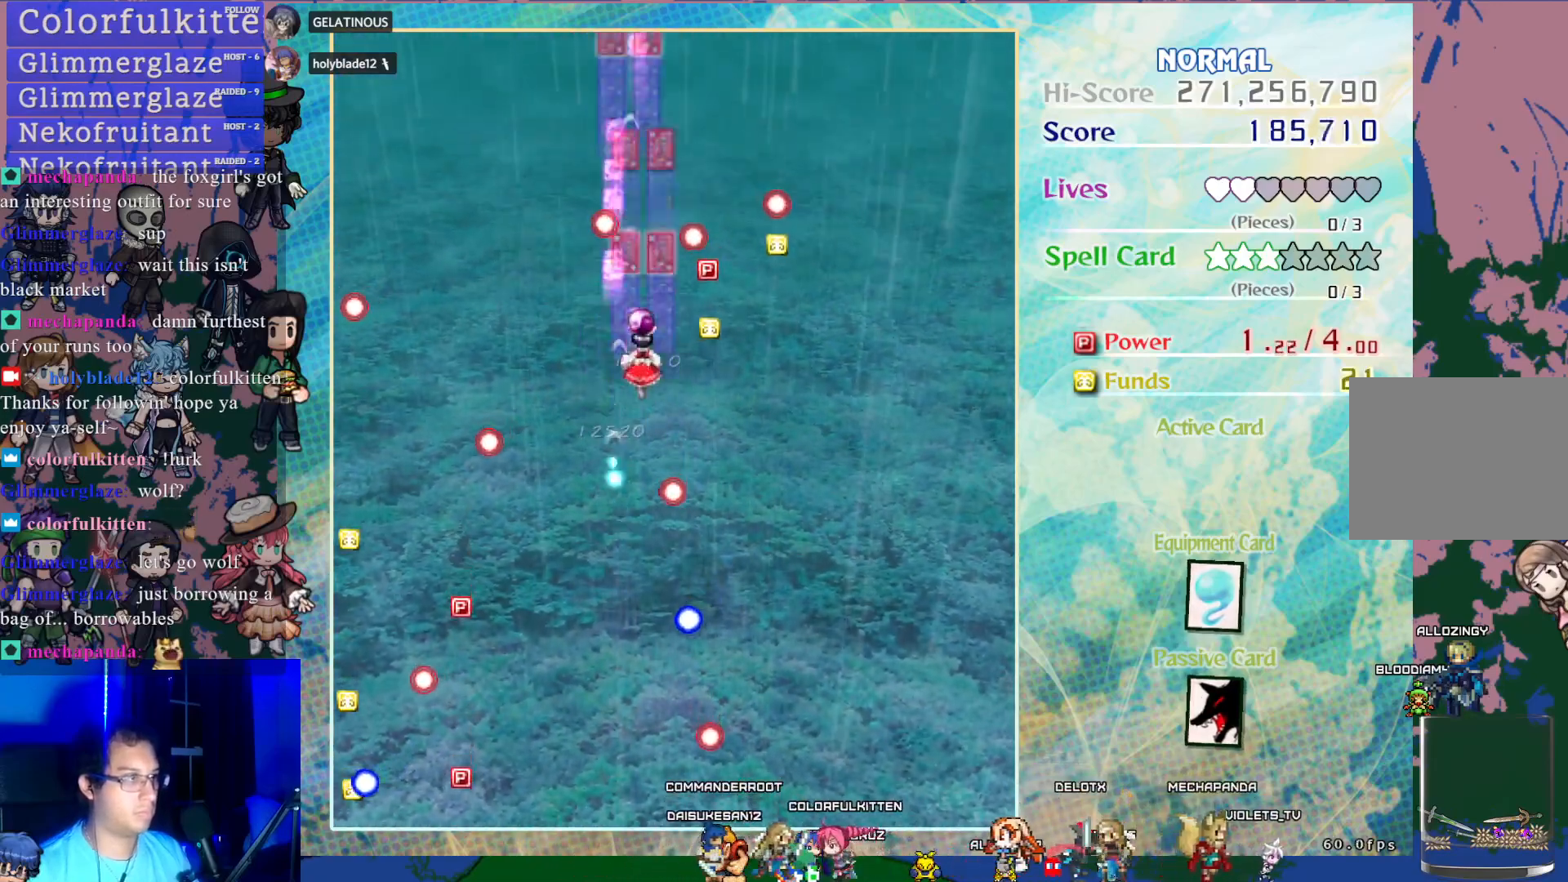
{"buttons": ["CROSS", "DPAD_DOWN"], "left_stick": "center", "events": [[450, "DPAD_UP", "up"], [500, "DPAD_DOWN", "down"]]}
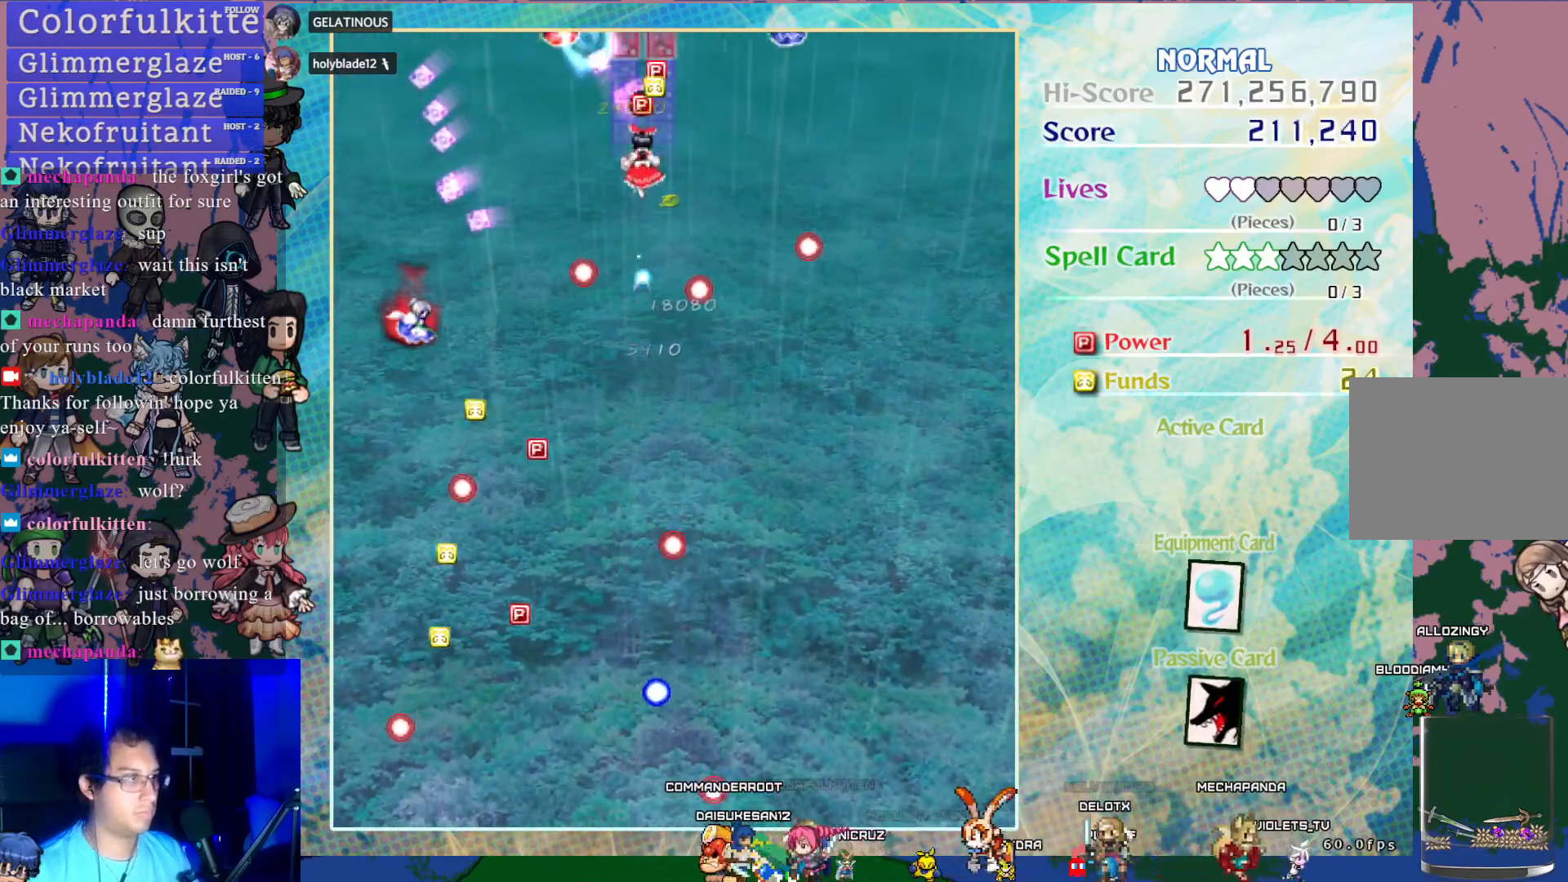
{"buttons": ["CROSS", "DPAD_DOWN", "DPAD_LEFT"], "left_stick": "center", "events": [[400, "DPAD_LEFT", "down"]]}
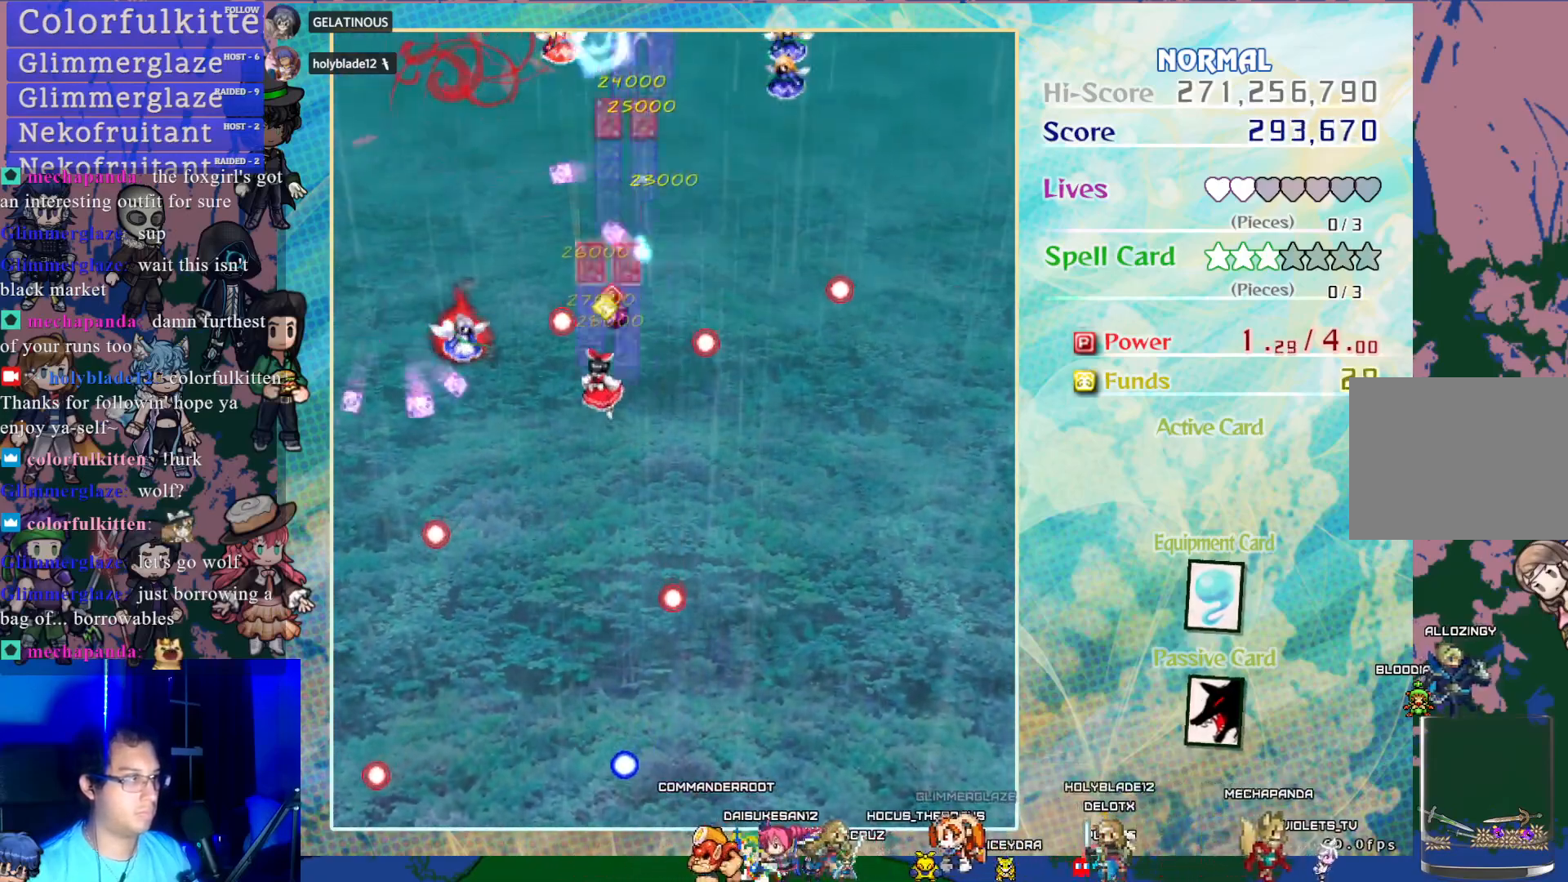
{"buttons": ["CROSS", "SQUARE"], "left_stick": "center", "events": [[350, "SQUARE", "down"], [367, "DPAD_LEFT", "up"], [500, "DPAD_DOWN", "up"]]}
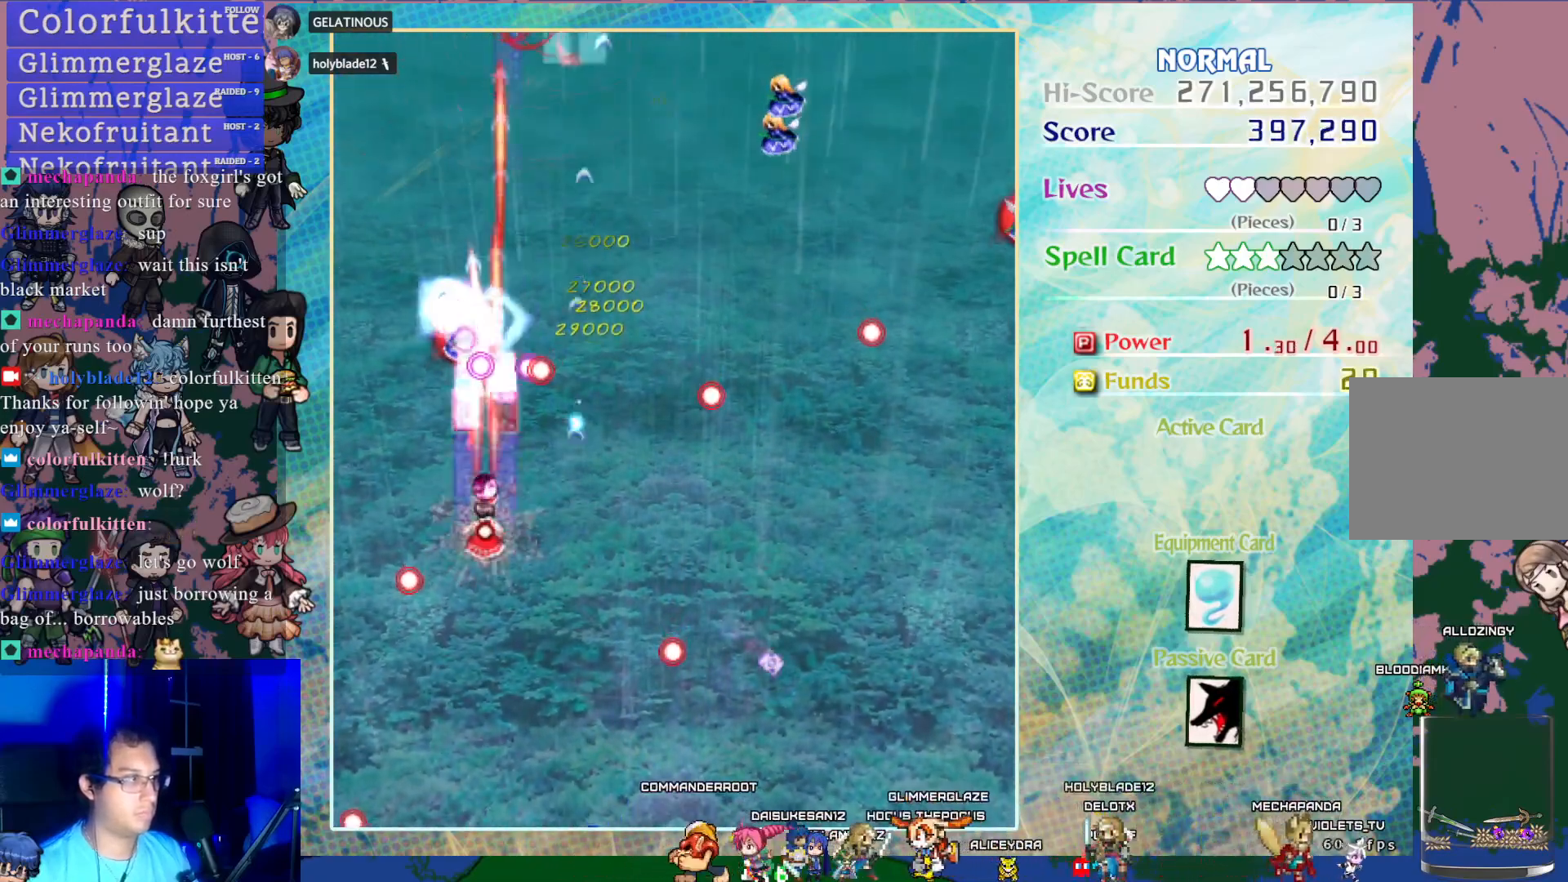
{"buttons": ["CROSS", "SQUARE", "DPAD_DOWN"], "left_stick": "center", "events": [[150, "DPAD_LEFT", "down"], [267, "DPAD_LEFT", "up"], [450, "DPAD_DOWN", "down"]]}
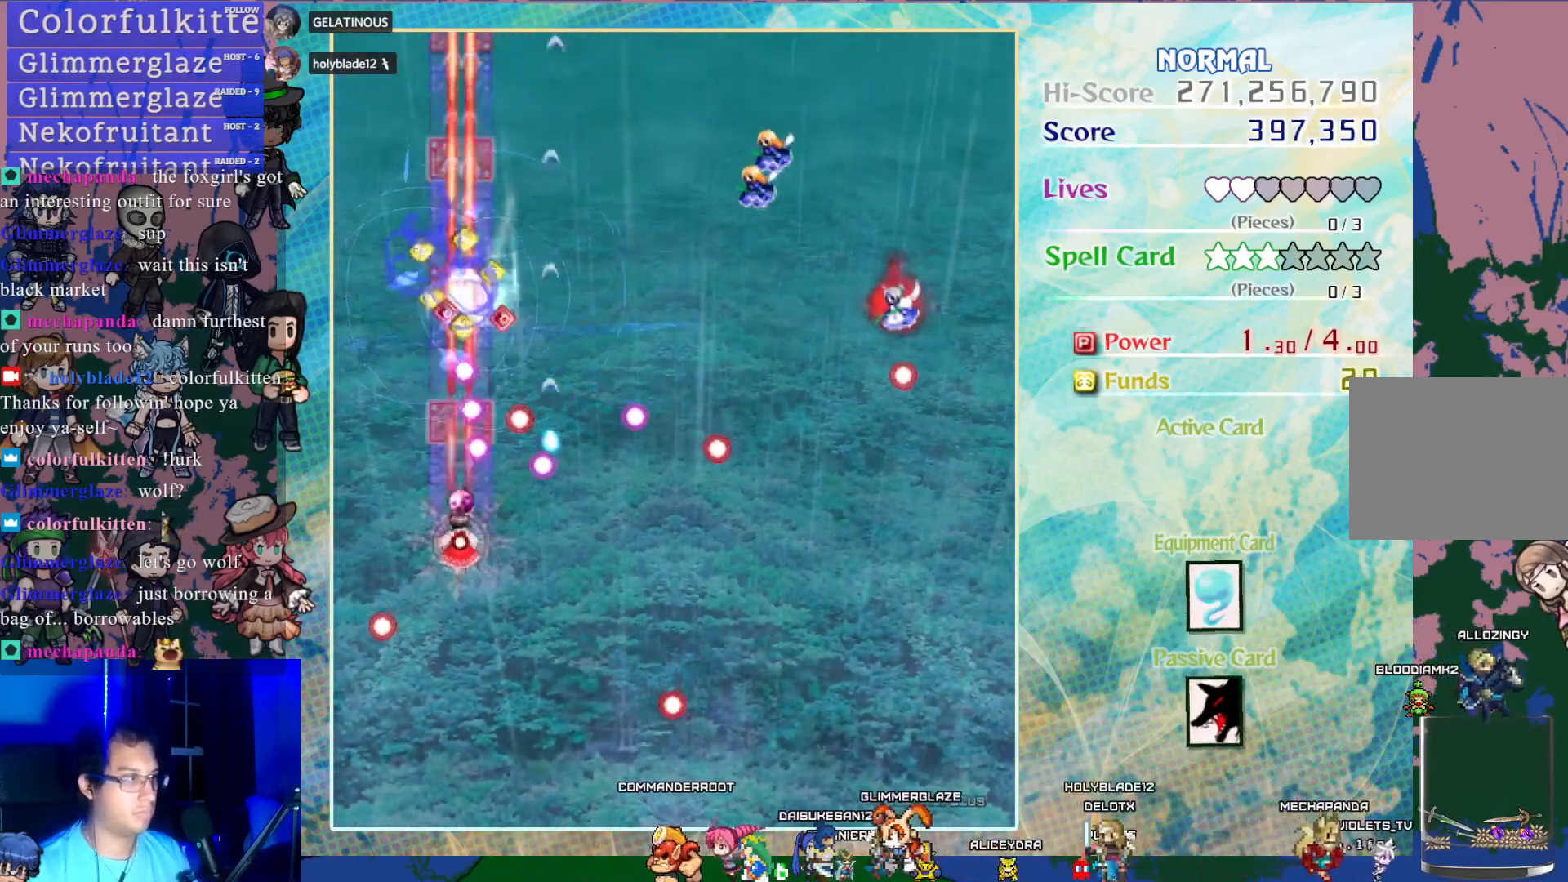
{"buttons": ["CROSS", "DPAD_UP"], "left_stick": "center", "events": [[150, "DPAD_DOWN", "up"], [150, "SQUARE", "up"], [183, "DPAD_LEFT", "down"], [217, "DPAD_UP", "down"], [367, "DPAD_LEFT", "up"]]}
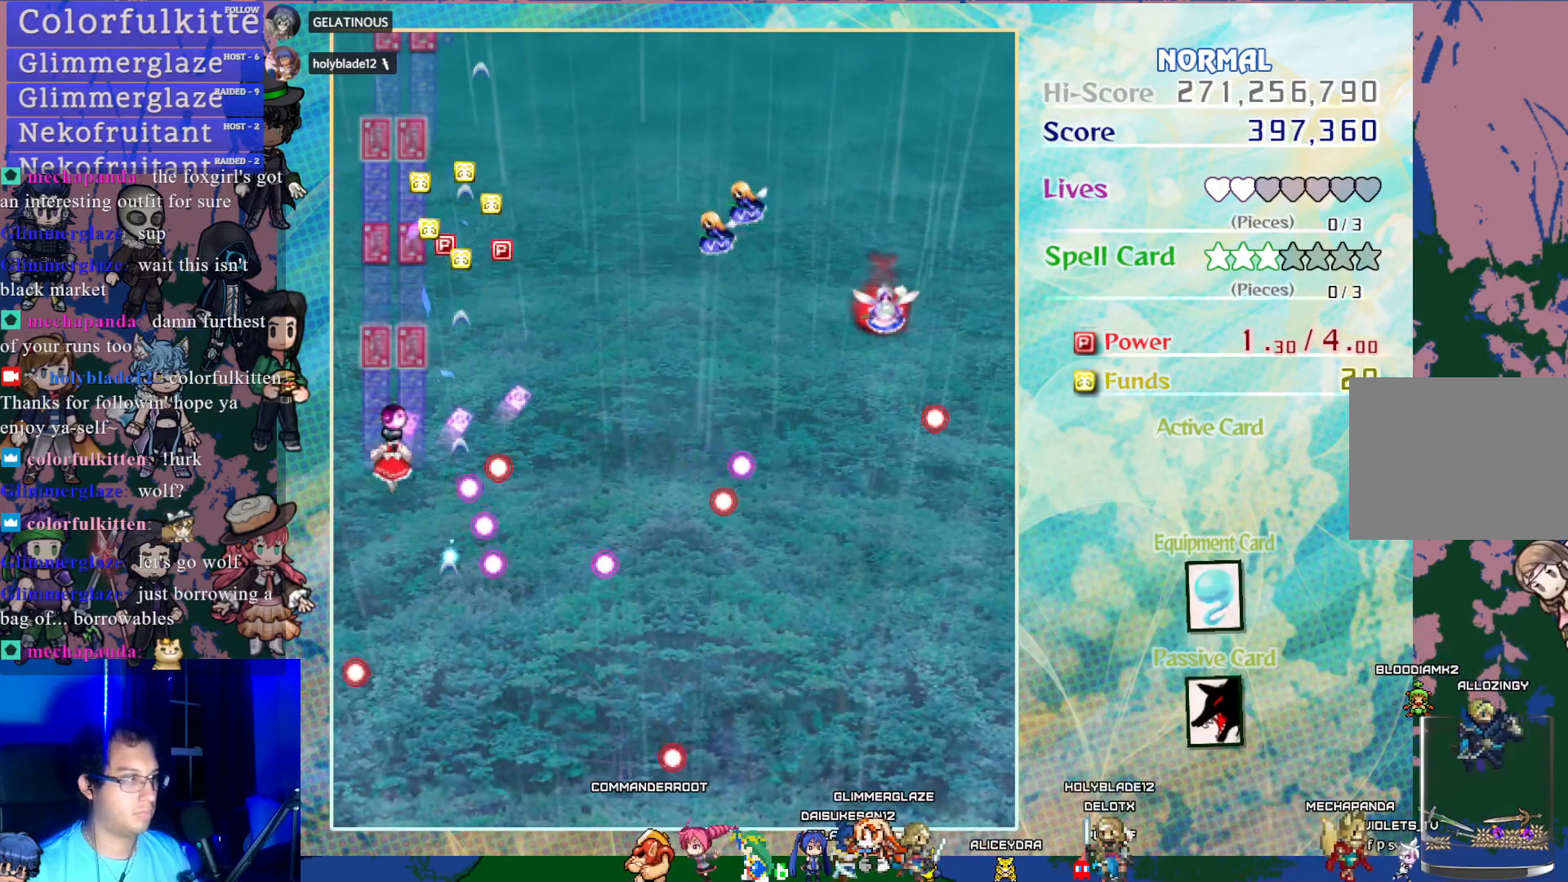
{"buttons": ["CROSS"], "left_stick": "center", "events": [[117, "DPAD_RIGHT", "down"], [250, "DPAD_RIGHT", "up"], [483, "DPAD_UP", "up"]]}
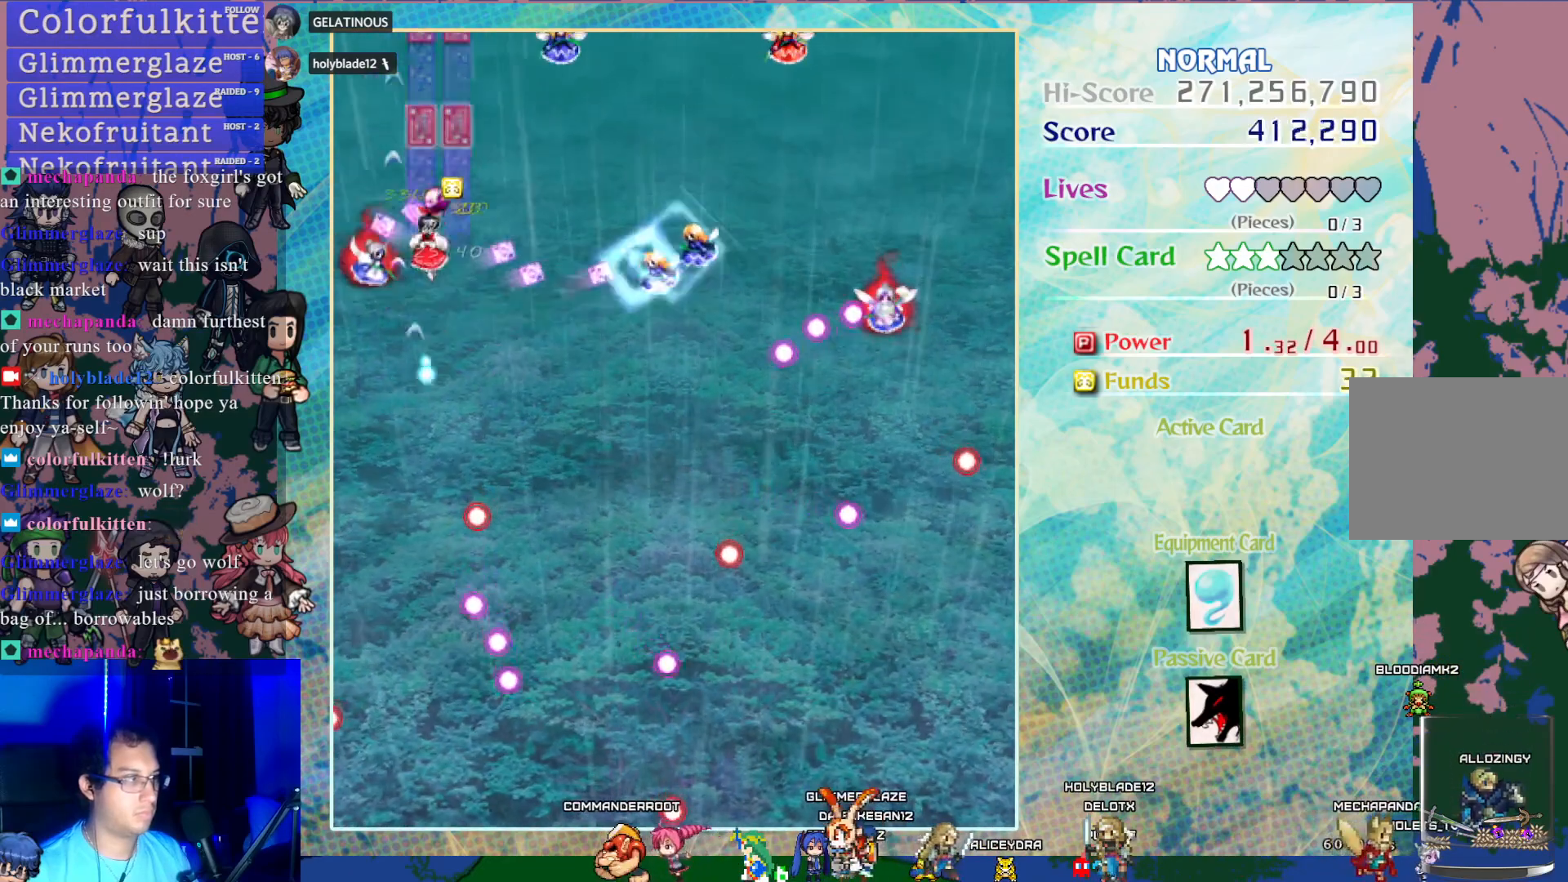
{"buttons": ["CROSS", "SQUARE", "DPAD_DOWN", "DPAD_RIGHT"], "left_stick": "center", "events": [[33, "DPAD_DOWN", "down"], [483, "DPAD_RIGHT", "down"], [500, "SQUARE", "down"]]}
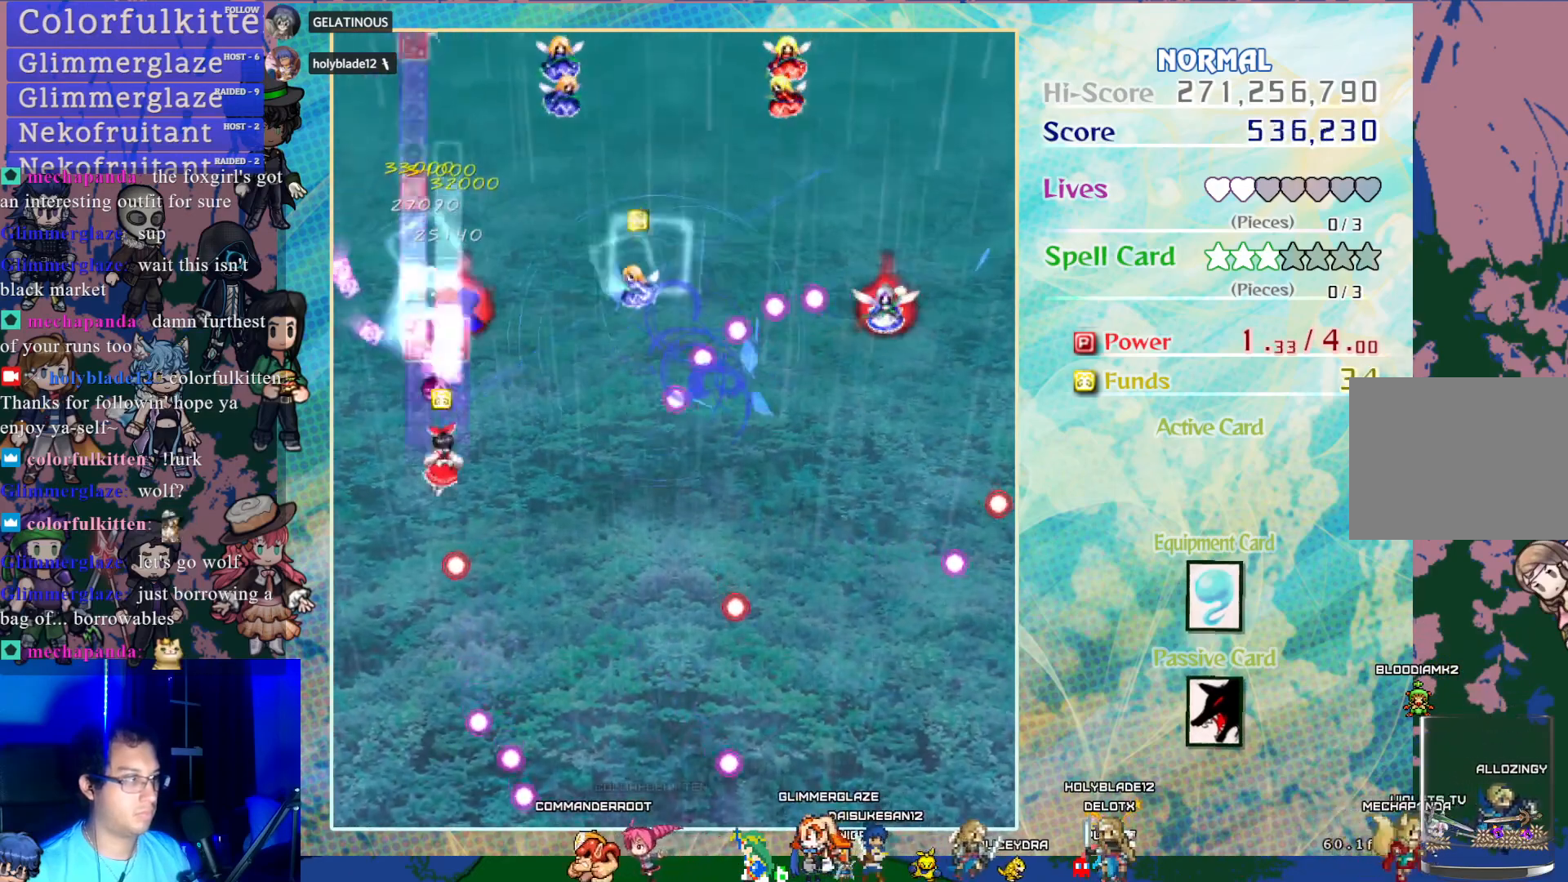
{"buttons": ["CROSS", "SQUARE", "DPAD_DOWN"], "left_stick": "center", "events": [[17, "DPAD_DOWN", "up"], [183, "DPAD_DOWN", "down"], [183, "DPAD_RIGHT", "up"], [200, "DPAD_DOWN", "up"], [250, "DPAD_DOWN", "down"]]}
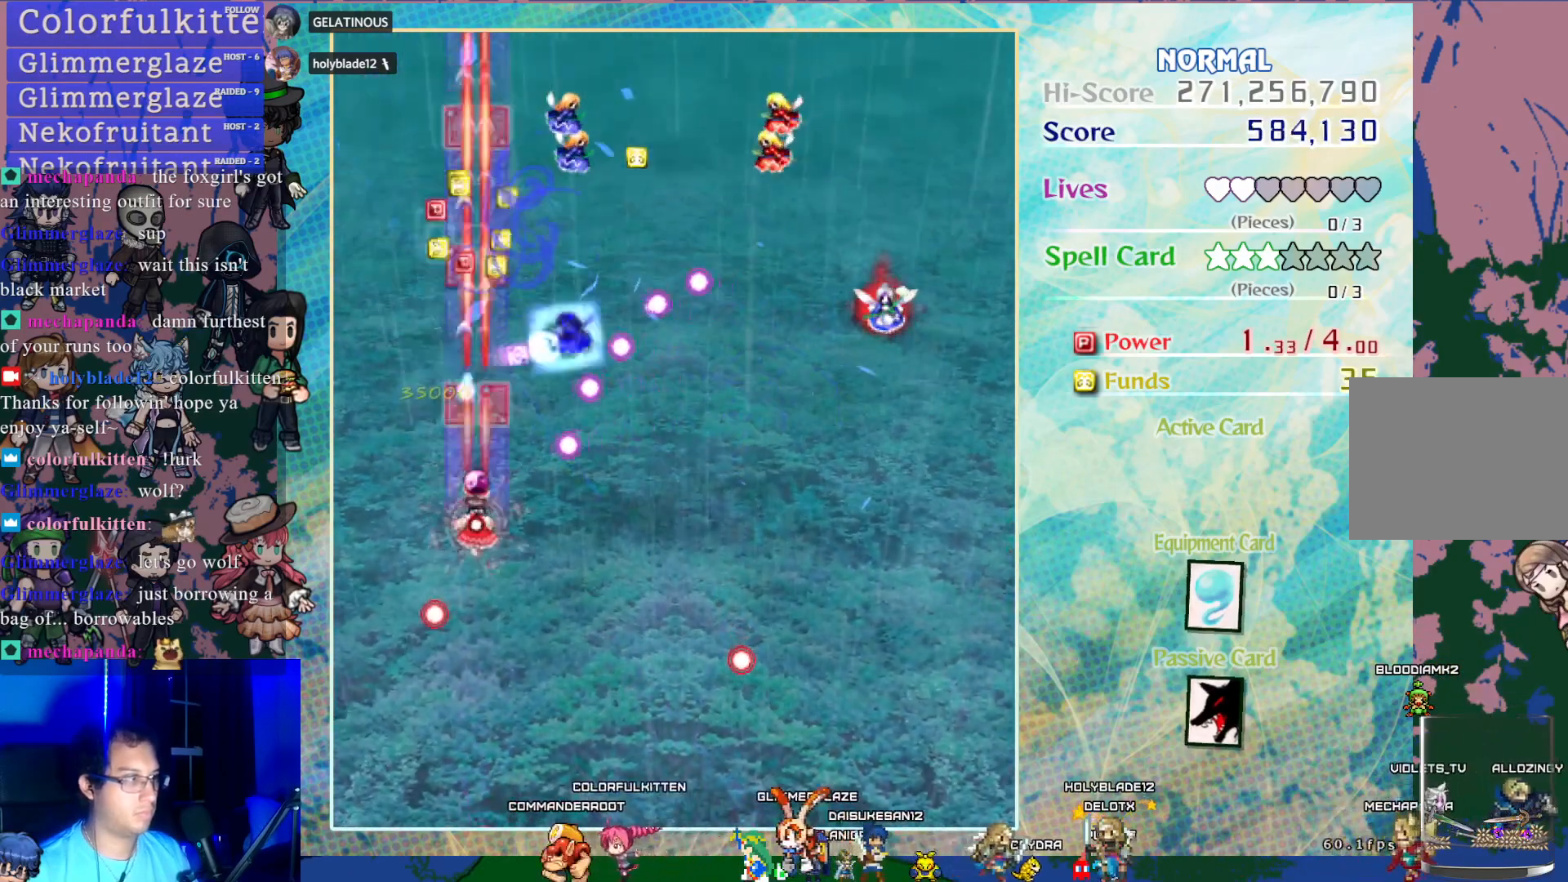
{"buttons": ["CROSS", "DPAD_RIGHT"], "left_stick": "center", "events": [[17, "DPAD_RIGHT", "down"], [33, "SQUARE", "up"], [233, "DPAD_DOWN", "up"], [317, "DPAD_RIGHT", "up"], [450, "DPAD_RIGHT", "down"]]}
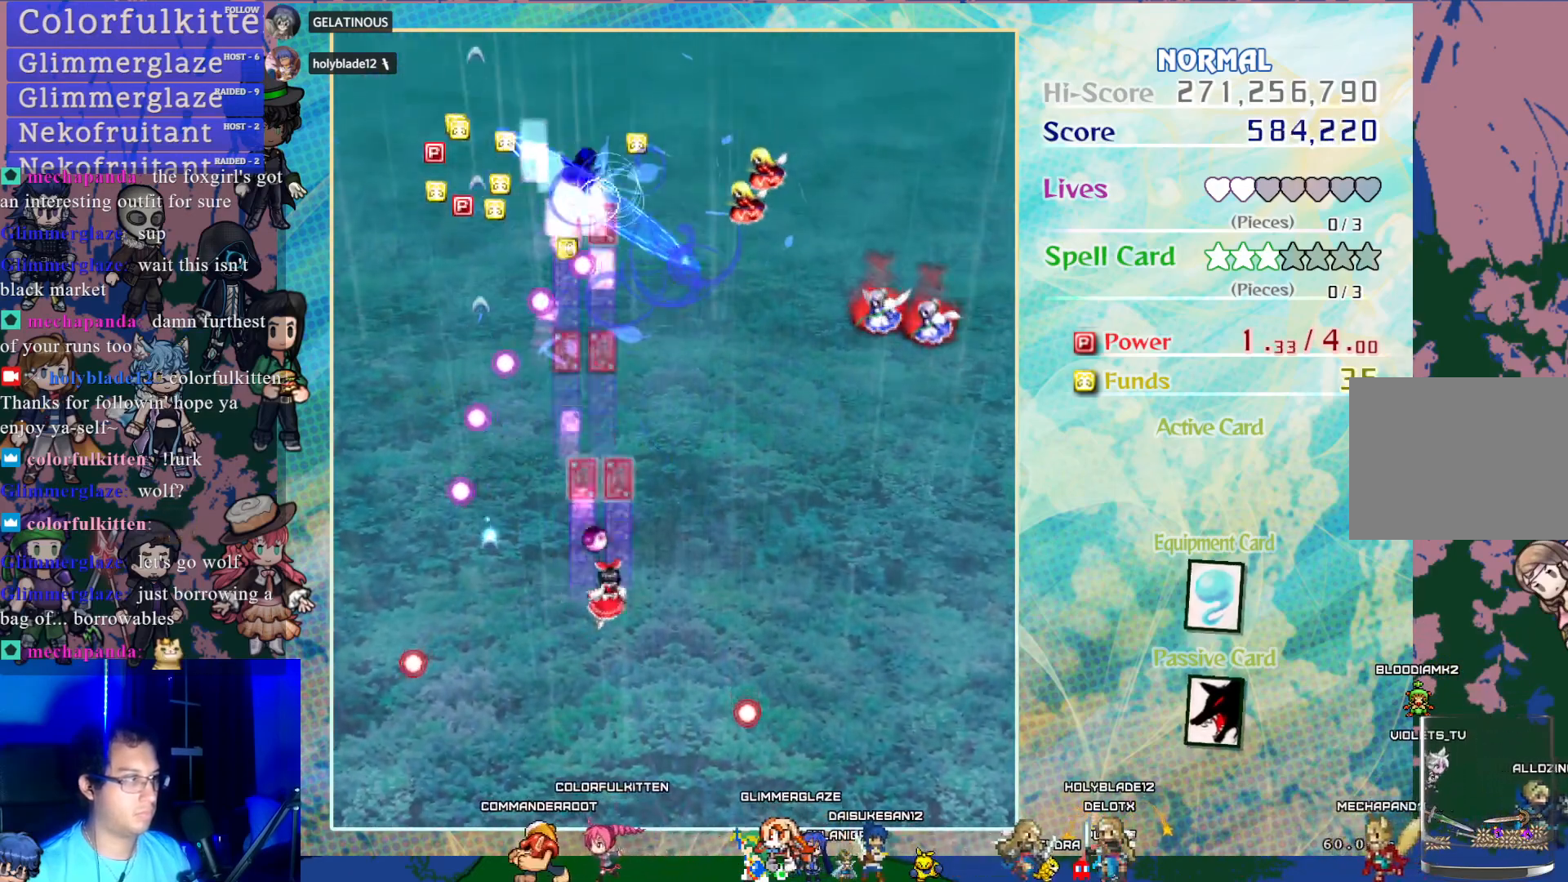
{"buttons": ["CROSS", "DPAD_RIGHT"], "left_stick": "center", "events": []}
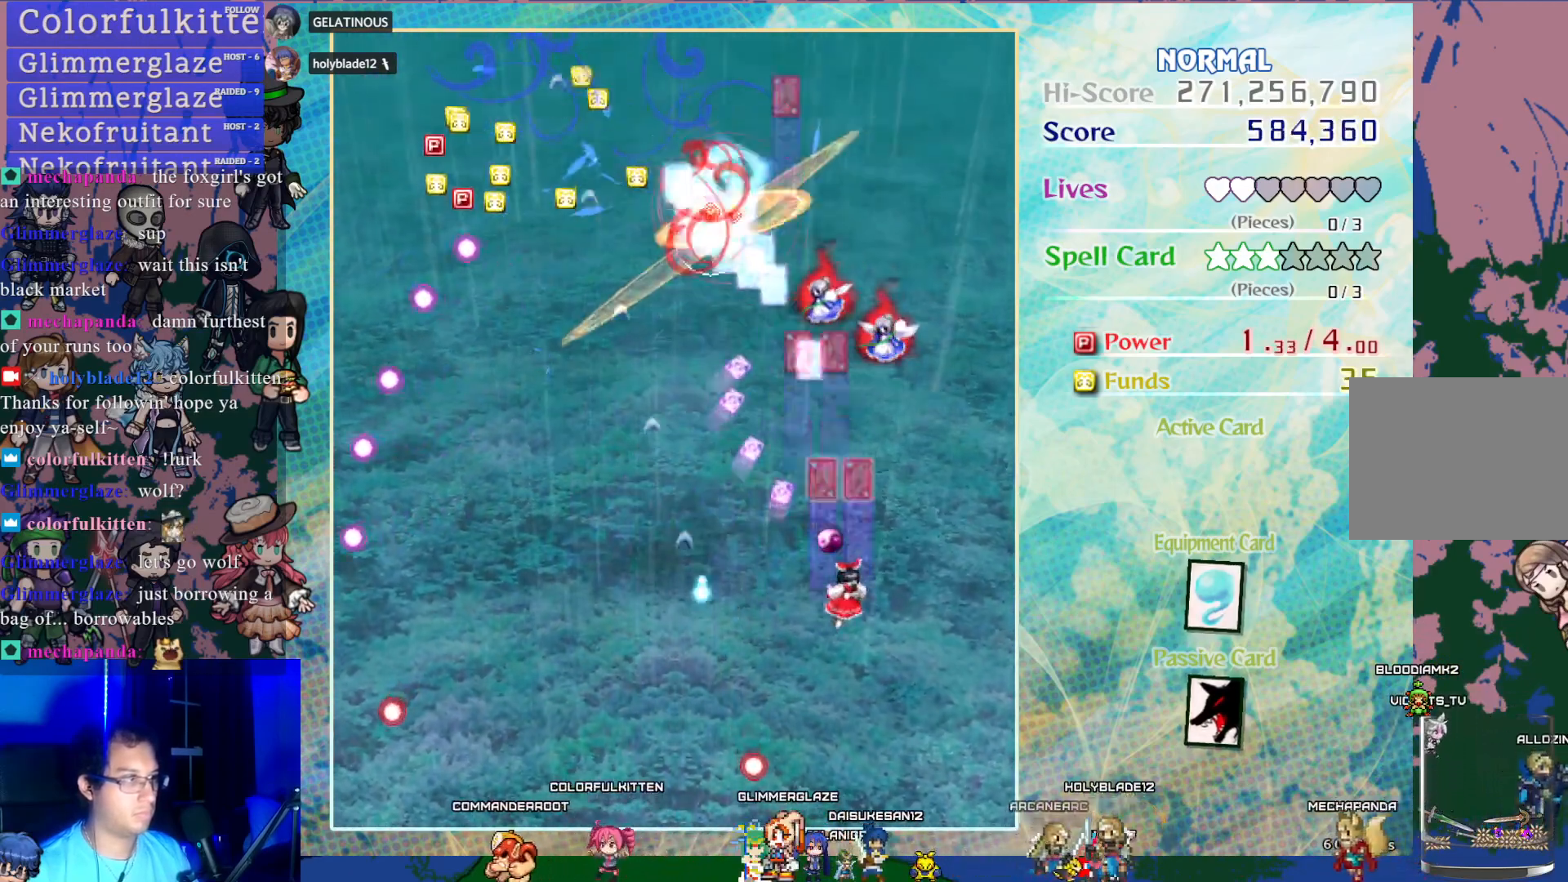
{"buttons": ["CROSS", "SQUARE"], "left_stick": "center", "events": [[67, "SQUARE", "down"], [83, "DPAD_RIGHT", "up"], [267, "DPAD_LEFT", "down"], [483, "DPAD_LEFT", "up"]]}
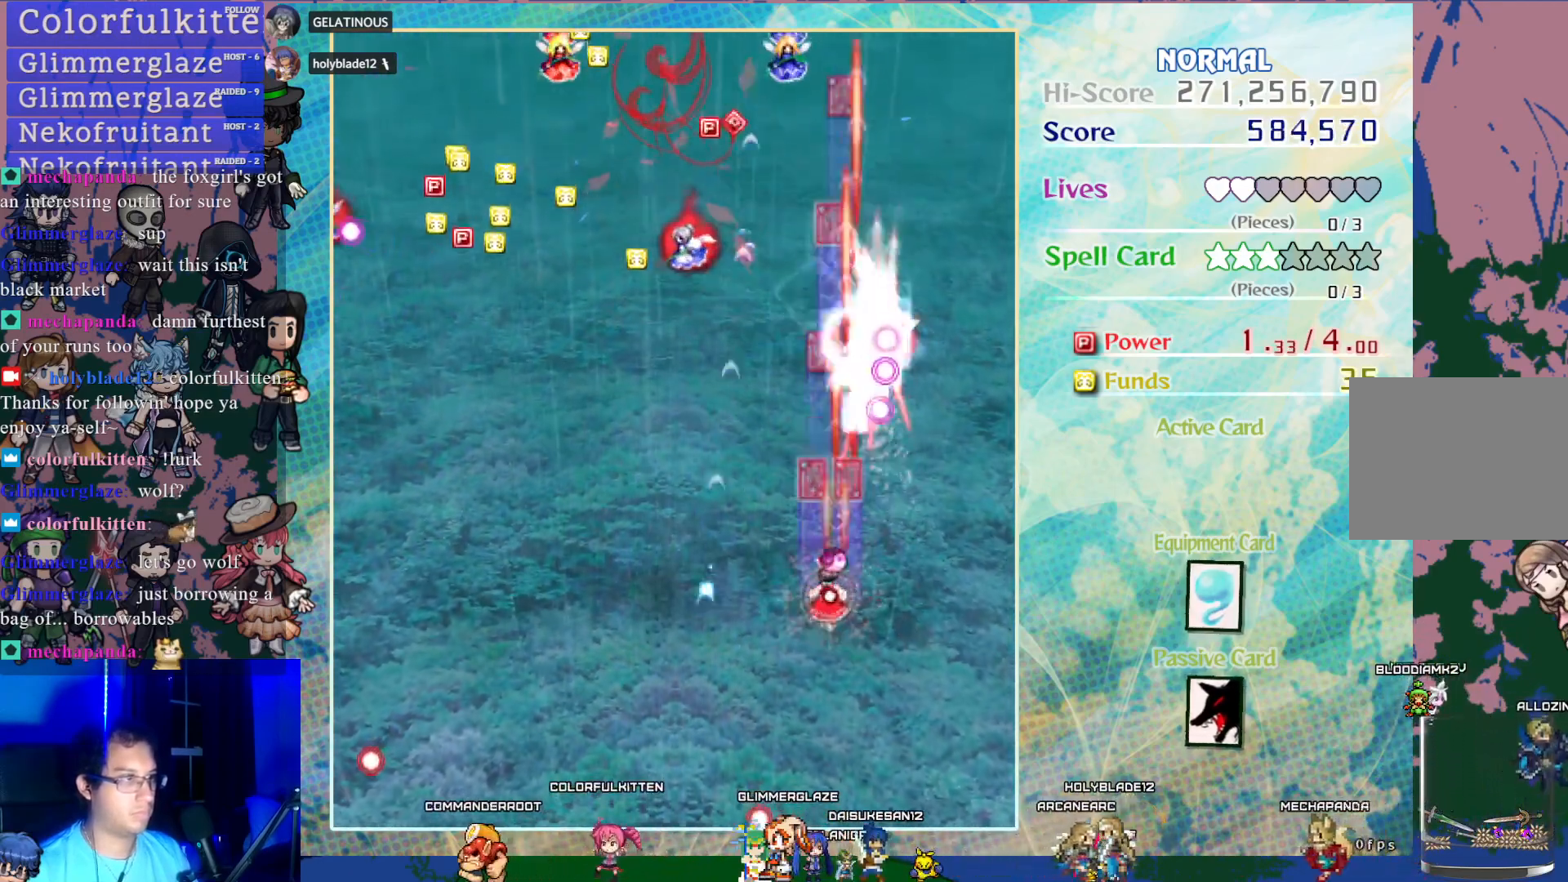
{"buttons": ["CROSS", "DPAD_LEFT"], "left_stick": "center", "events": [[83, "DPAD_RIGHT", "down"], [250, "DPAD_RIGHT", "up"], [350, "DPAD_LEFT", "down"], [417, "SQUARE", "up"]]}
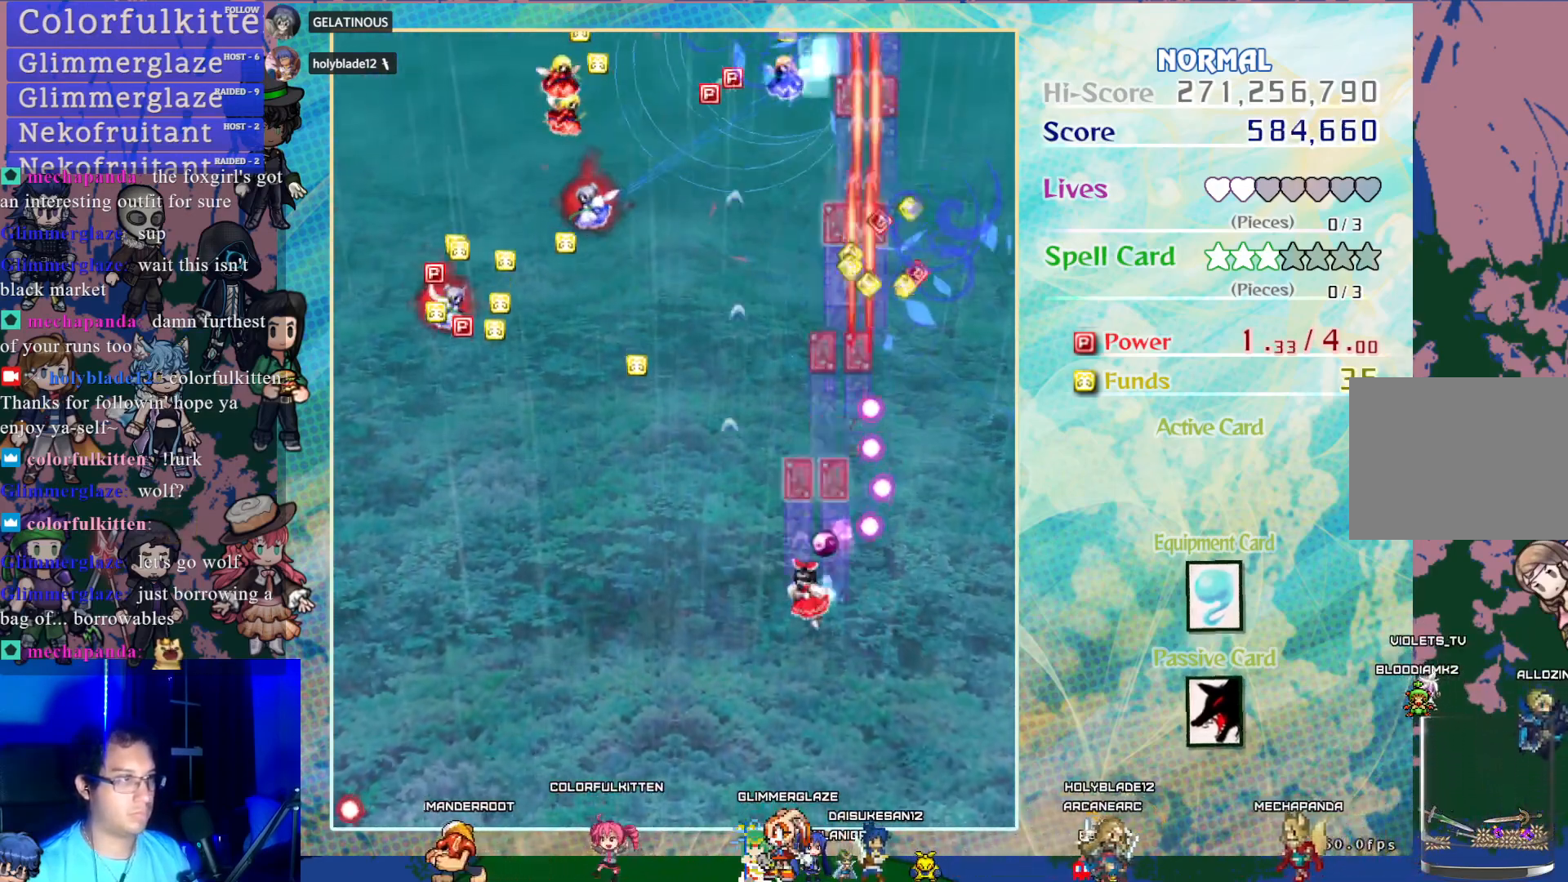
{"buttons": ["CROSS", "SQUARE", "DPAD_LEFT"], "left_stick": "center", "events": [[450, "SQUARE", "down"]]}
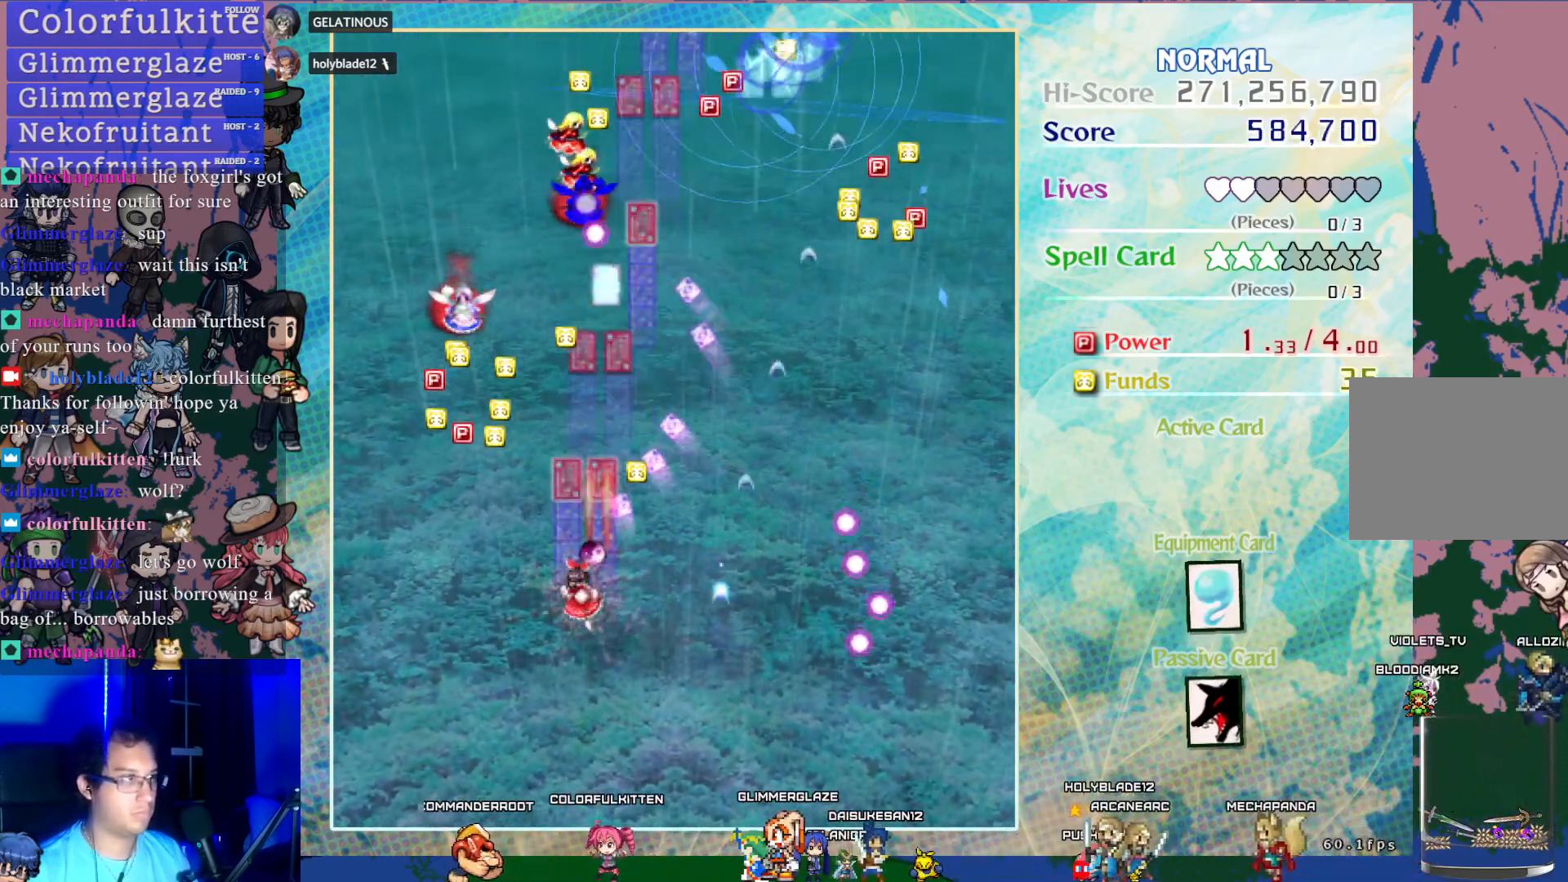
{"buttons": ["CROSS", "SQUARE"], "left_stick": "center", "events": [[83, "DPAD_LEFT", "up"]]}
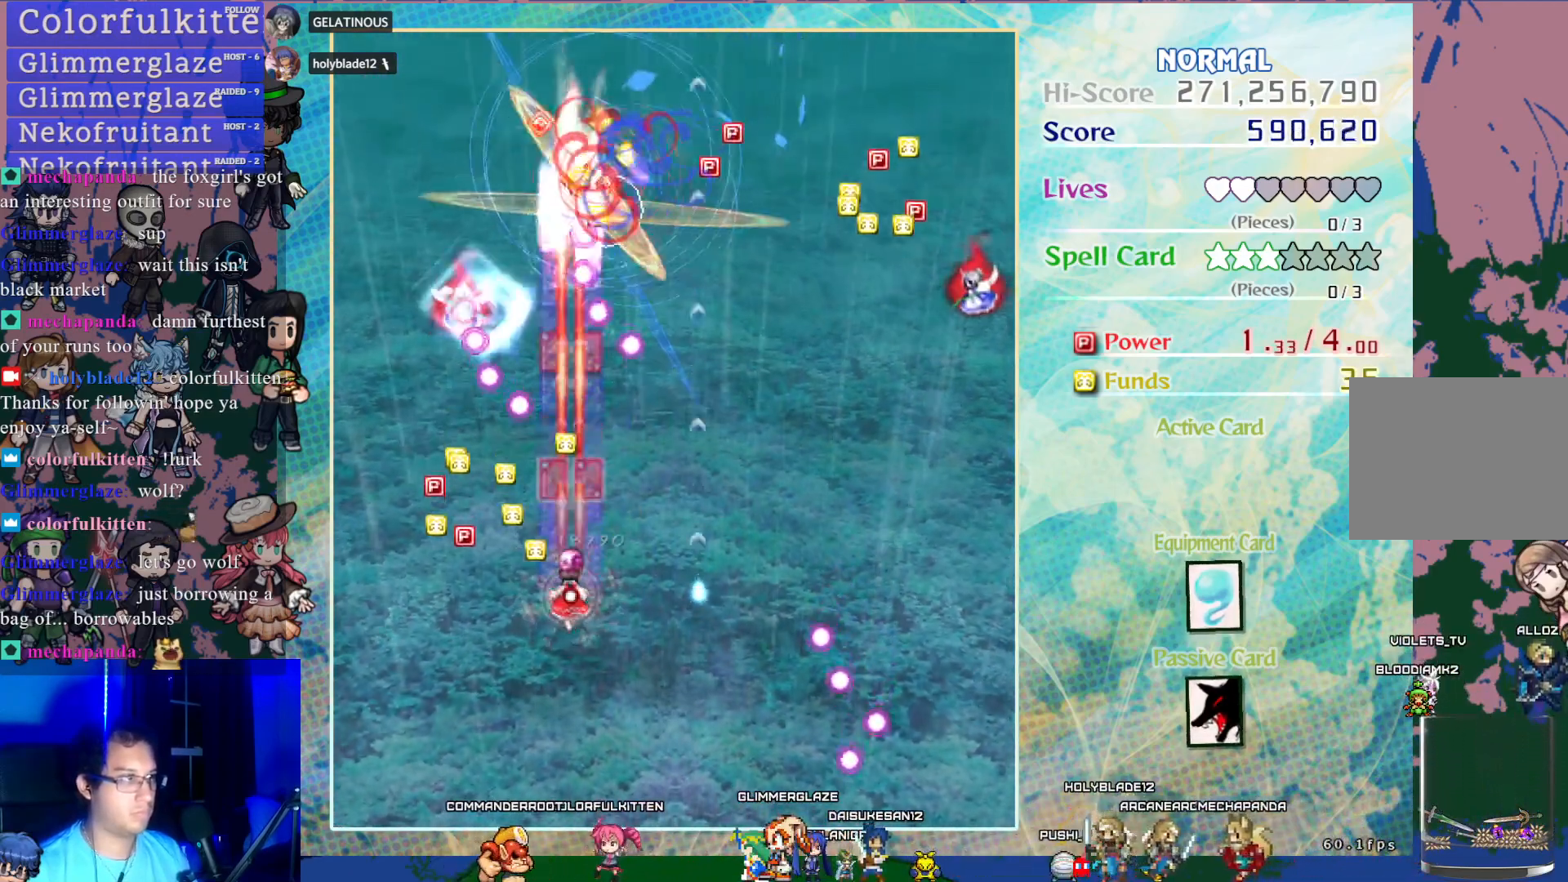
{"buttons": ["CROSS", "SQUARE"], "left_stick": "center", "events": [[100, "DPAD_LEFT", "down"], [267, "SQUARE", "up"], [350, "SQUARE", "down"], [367, "DPAD_LEFT", "up"]]}
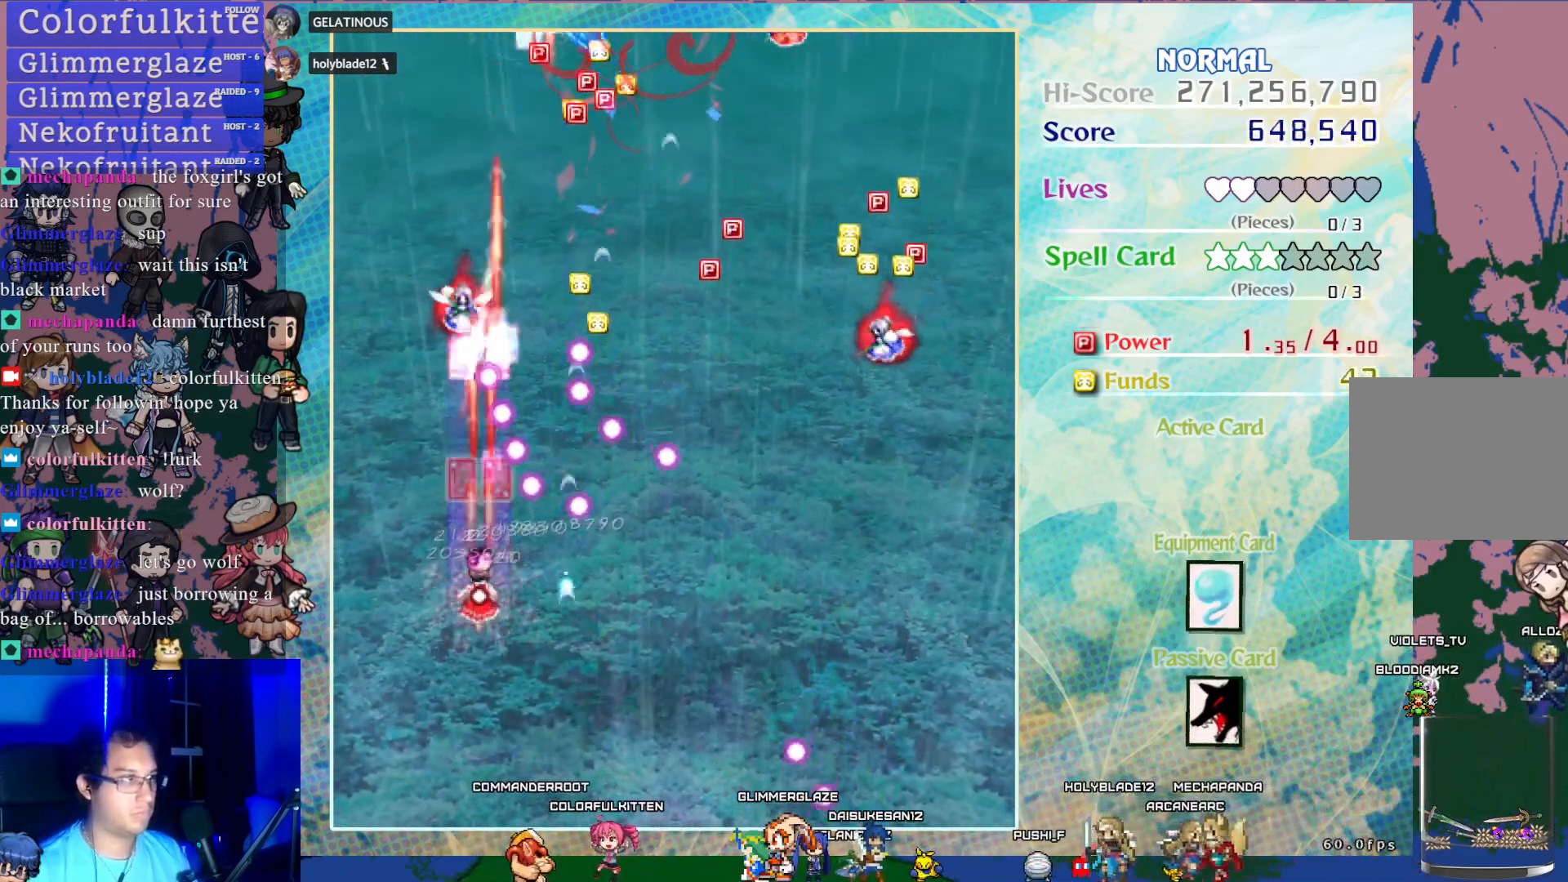
{"buttons": ["CROSS", "SQUARE", "DPAD_UP"], "left_stick": "center", "events": [[183, "DPAD_UP", "down"], [267, "DPAD_LEFT", "down"], [383, "DPAD_LEFT", "up"]]}
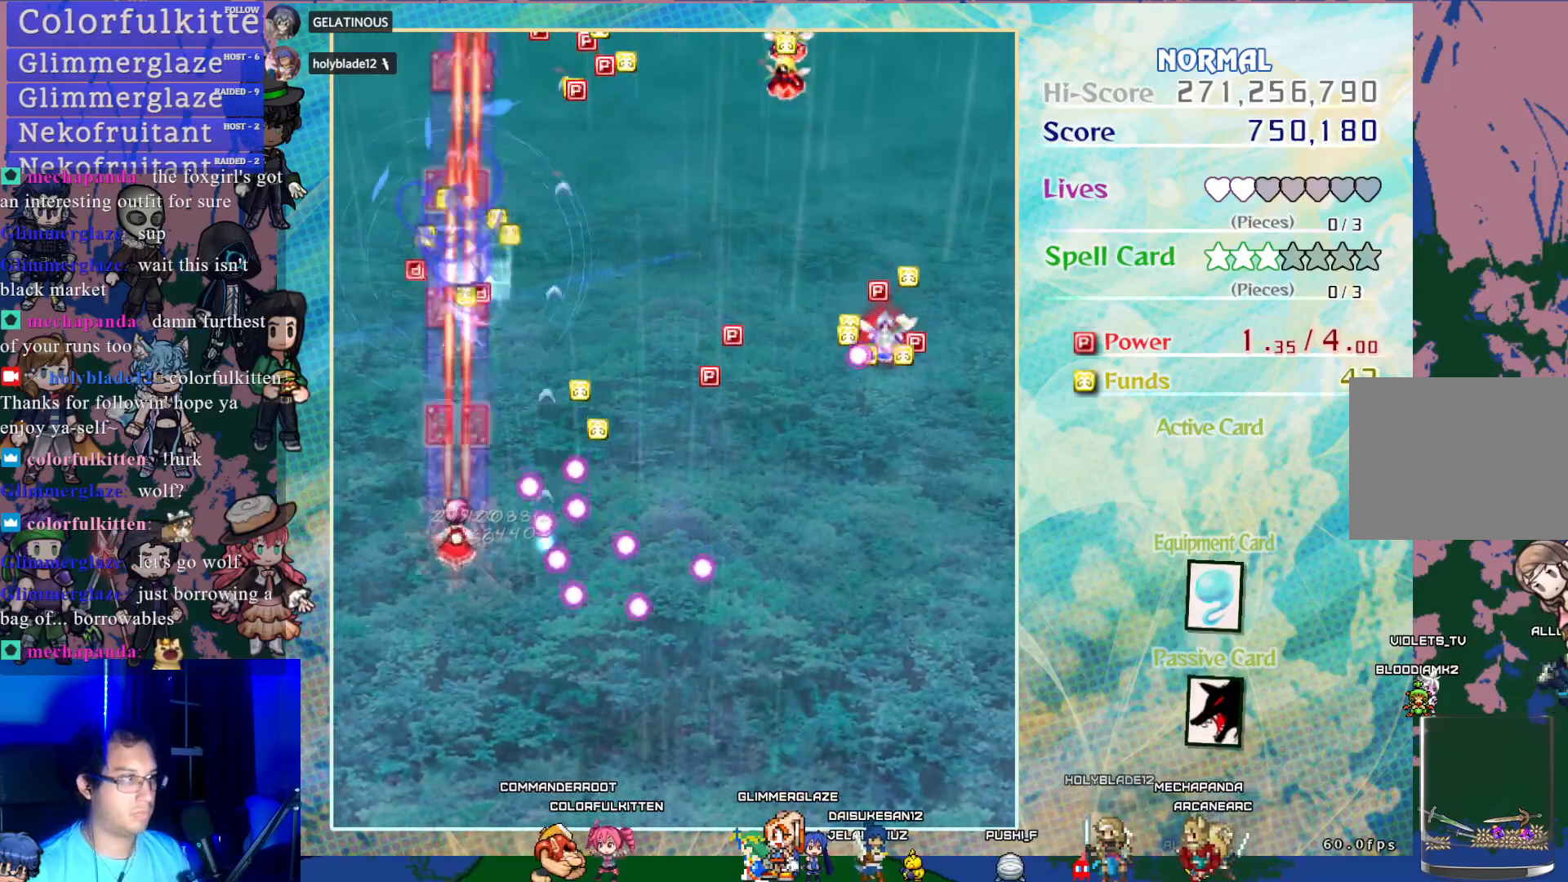
{"buttons": ["CROSS", "DPAD_UP", "DPAD_RIGHT"], "left_stick": "center", "events": [[33, "SQUARE", "up"], [217, "DPAD_RIGHT", "down"]]}
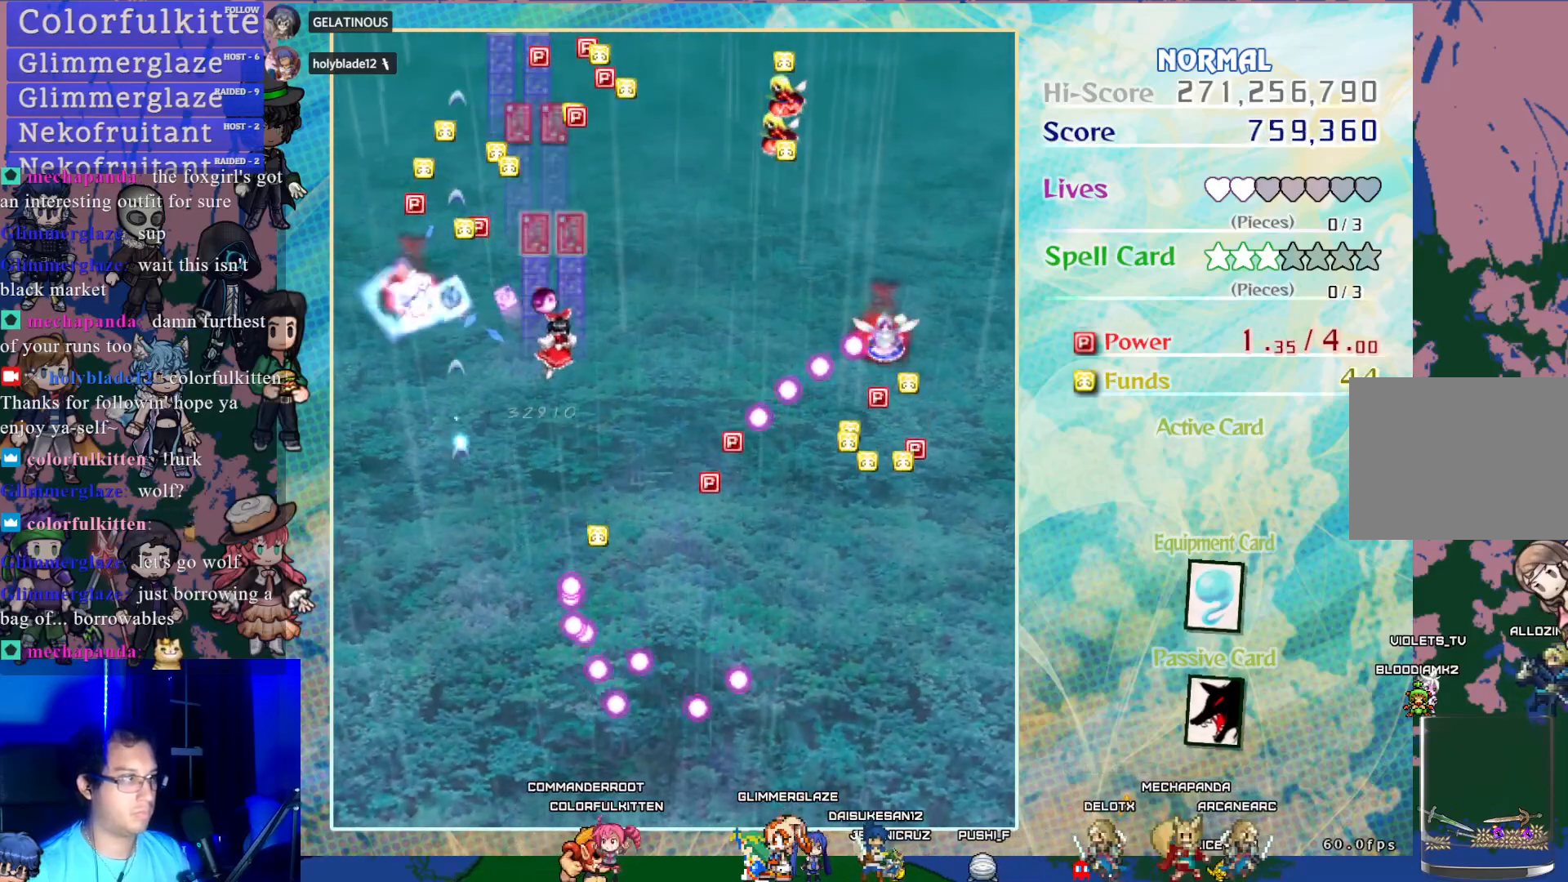
{"buttons": ["CROSS", "DPAD_DOWN", "DPAD_LEFT"], "left_stick": "center", "events": [[117, "DPAD_RIGHT", "up"], [167, "DPAD_UP", "up"], [217, "DPAD_DOWN", "down"], [433, "DPAD_LEFT", "down"]]}
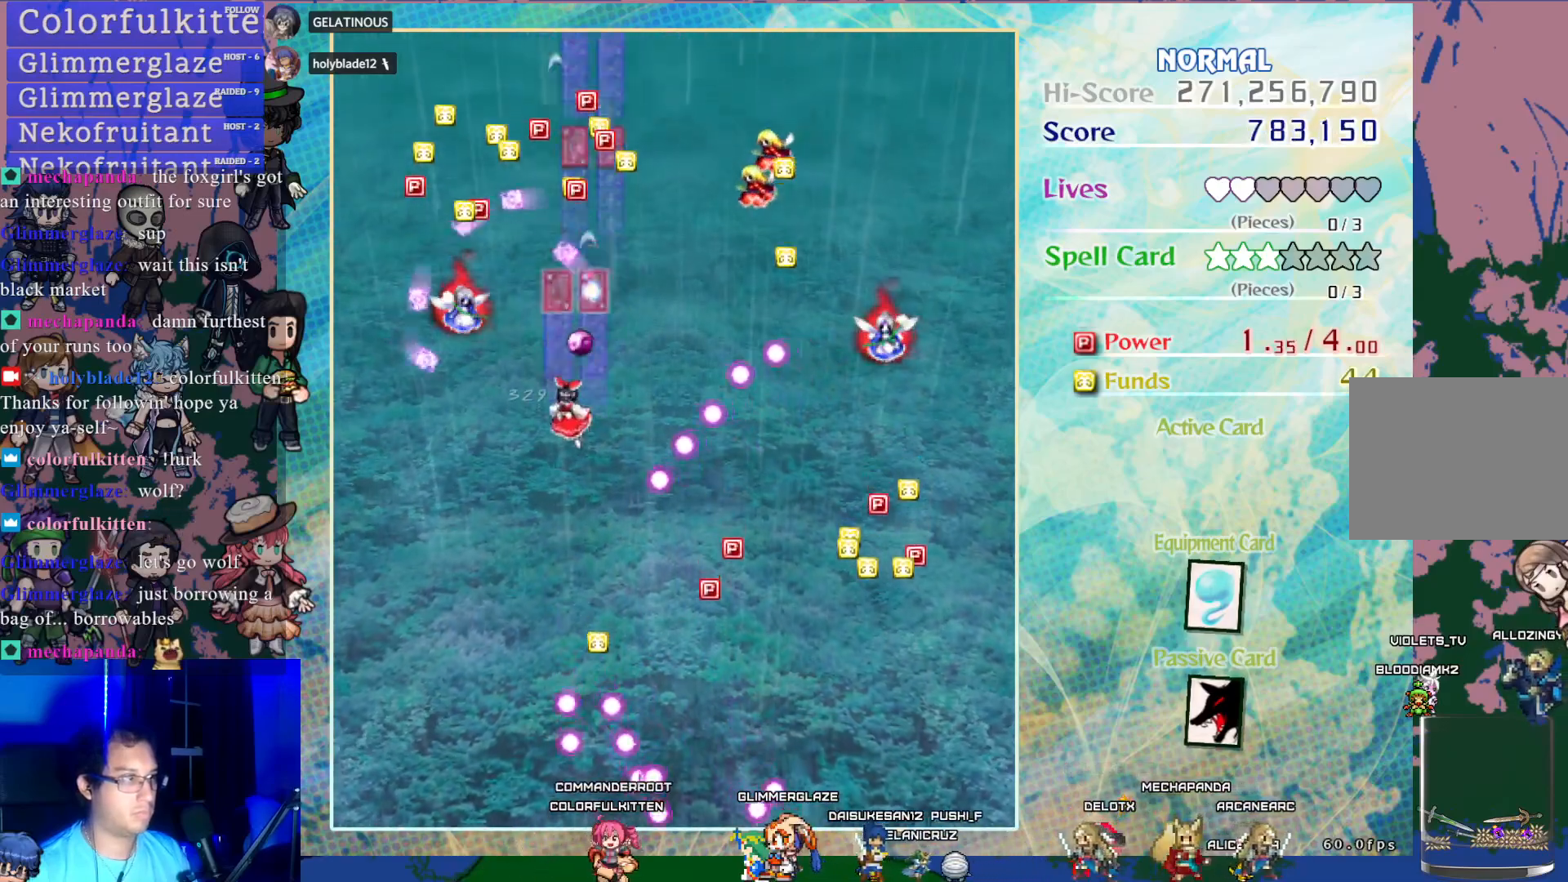
{"buttons": ["CROSS", "SQUARE"], "left_stick": "center", "events": [[233, "DPAD_DOWN", "up"], [317, "DPAD_UP", "down"], [333, "DPAD_LEFT", "up"], [350, "DPAD_UP", "up"], [350, "SQUARE", "down"]]}
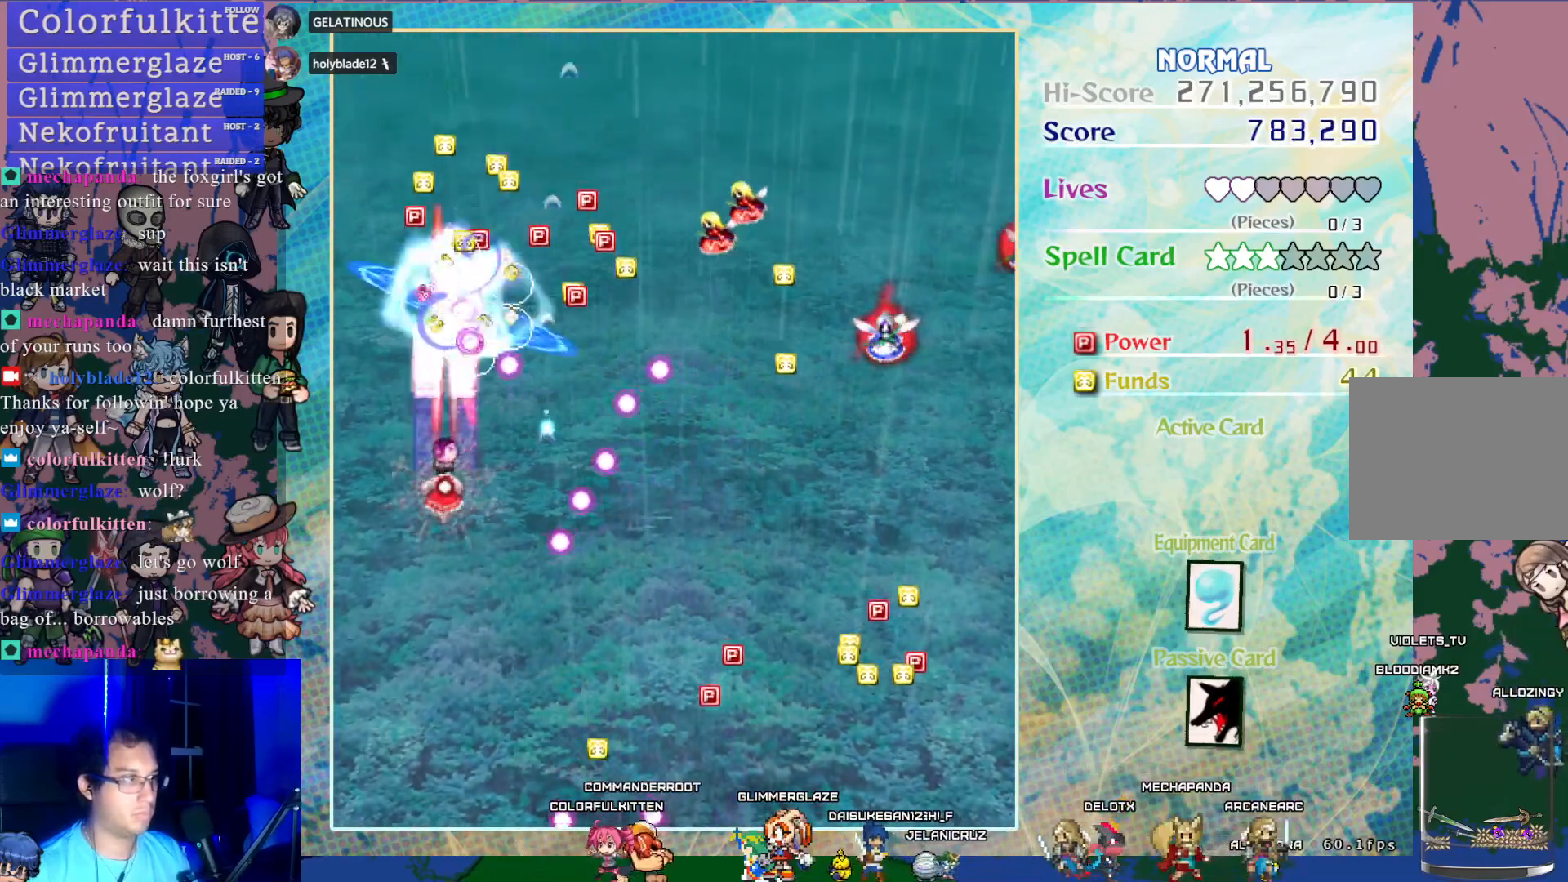
{"buttons": ["CROSS", "DPAD_UP"], "left_stick": "center", "events": [[50, "DPAD_RIGHT", "down"], [100, "DPAD_RIGHT", "up"], [267, "DPAD_LEFT", "down"], [283, "DPAD_UP", "down"], [383, "SQUARE", "up"], [483, "DPAD_LEFT", "up"]]}
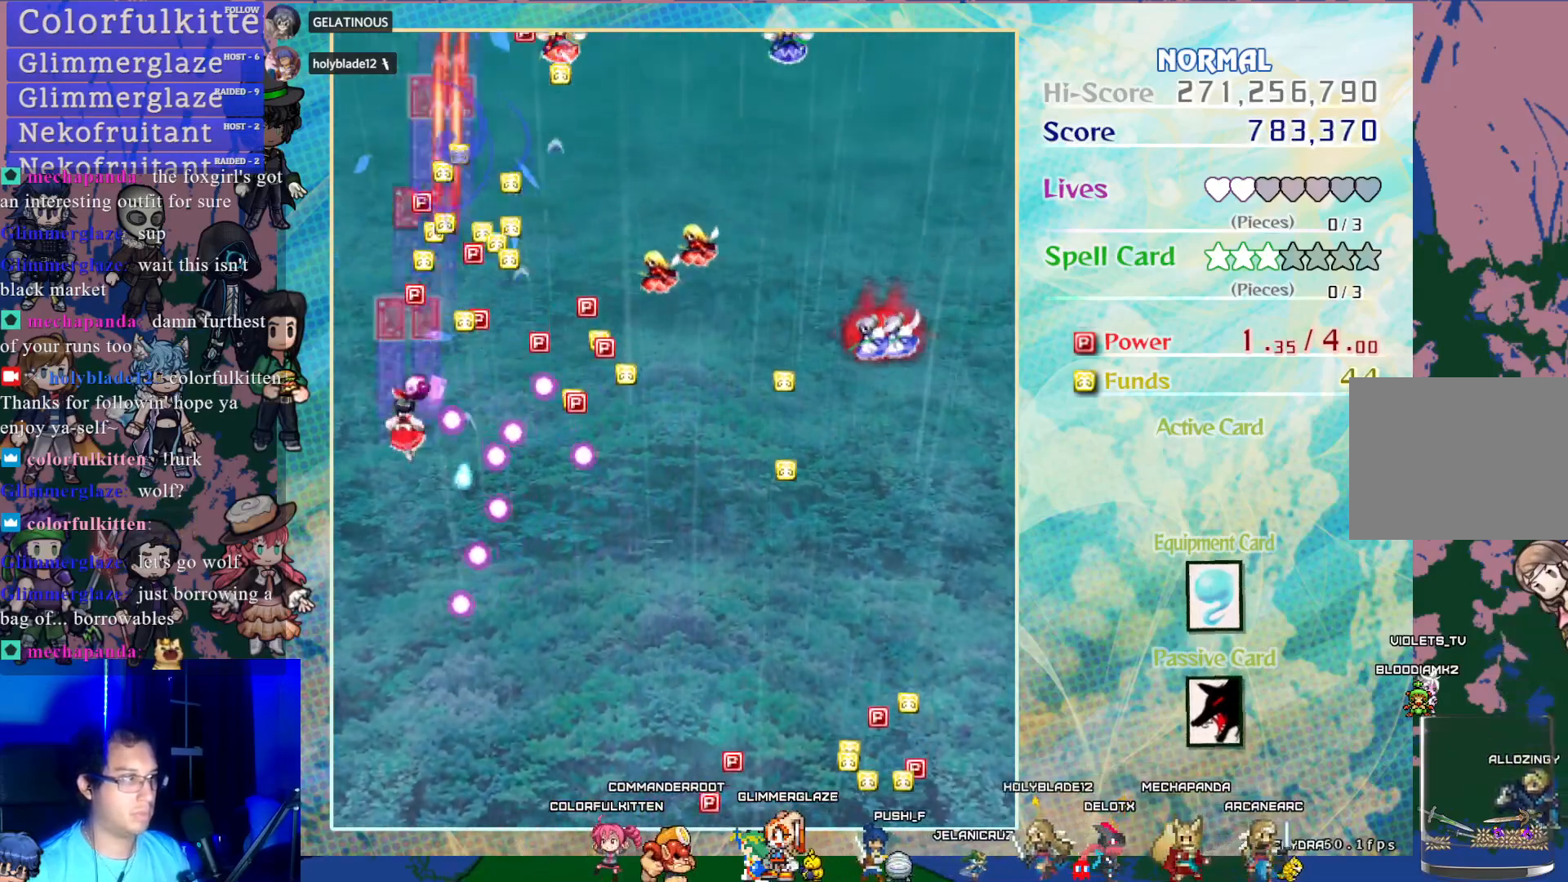
{"buttons": ["CROSS"], "left_stick": "center", "events": [[150, "DPAD_RIGHT", "down"], [300, "DPAD_RIGHT", "up"], [500, "DPAD_UP", "up"]]}
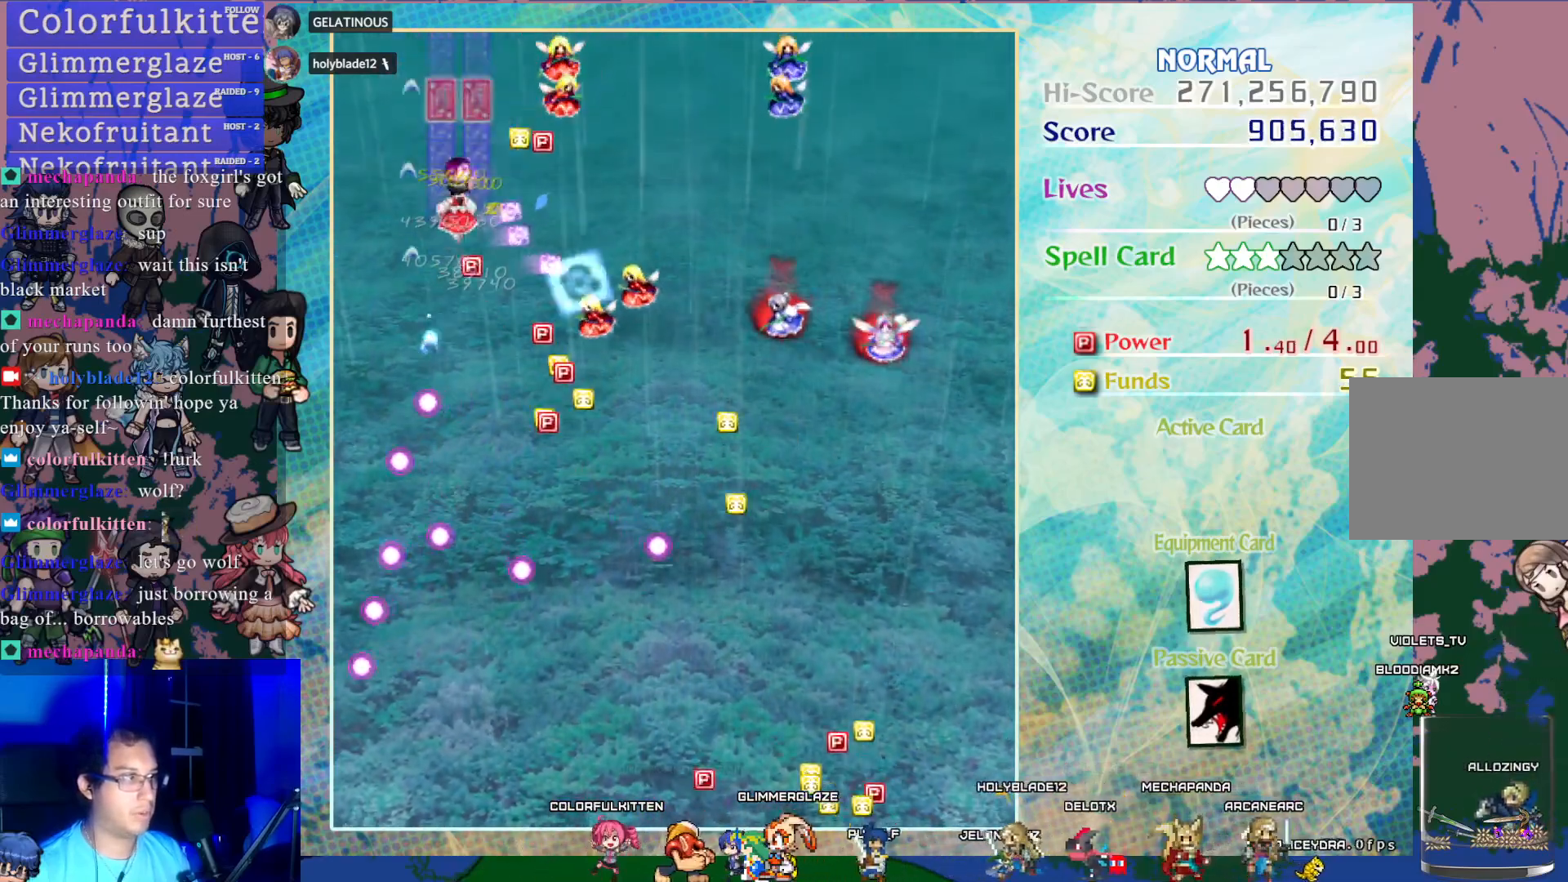
{"buttons": ["CROSS", "DPAD_DOWN", "DPAD_RIGHT"], "left_stick": "center", "events": [[33, "DPAD_DOWN", "down"], [433, "DPAD_RIGHT", "down"]]}
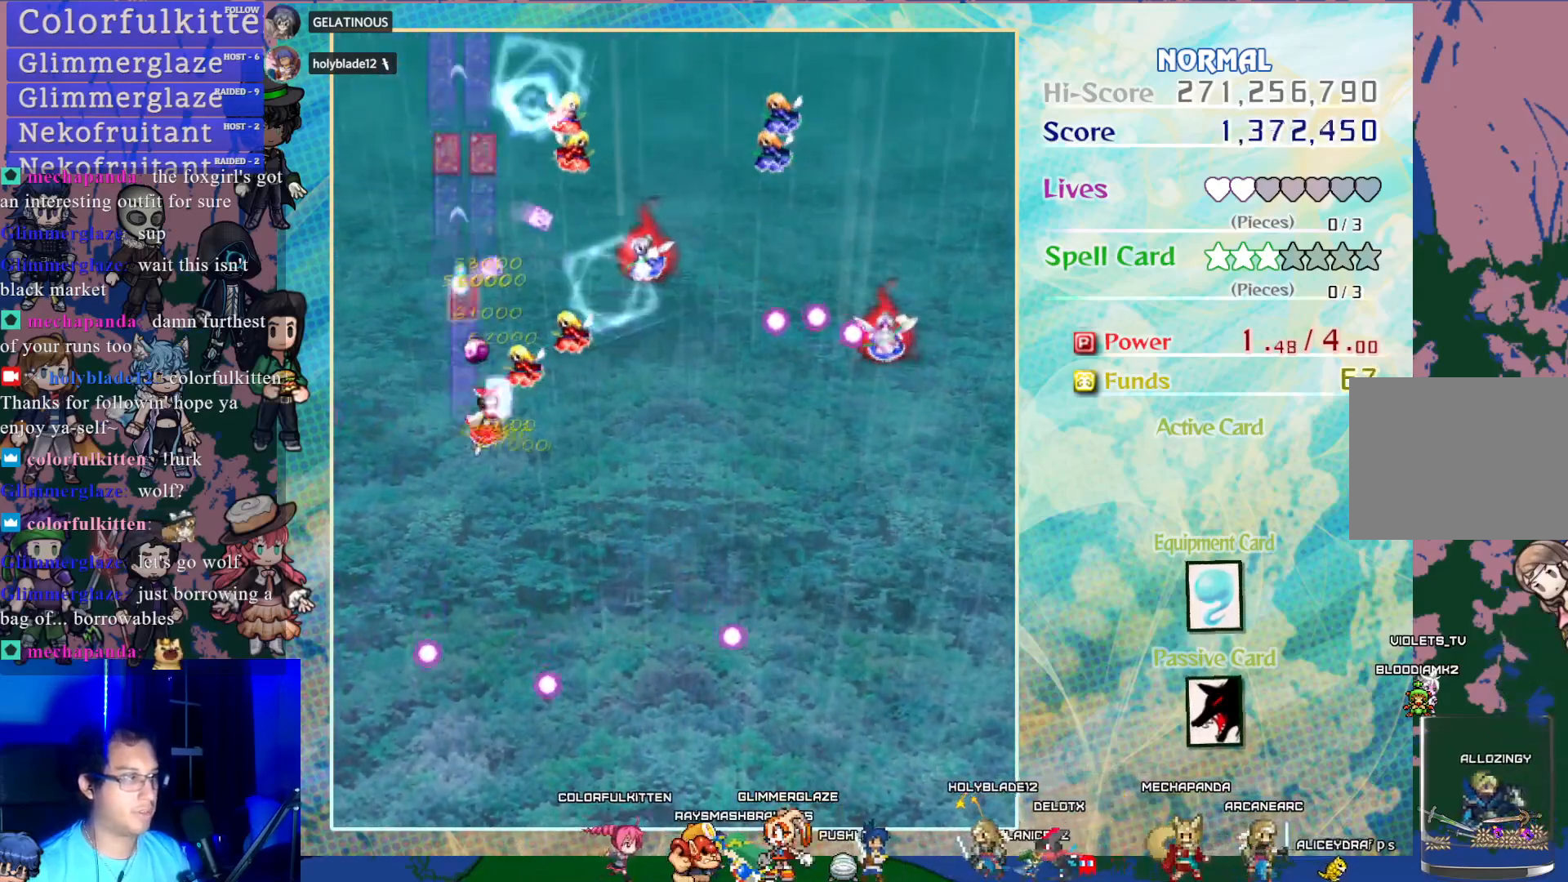
{"buttons": ["CROSS"], "left_stick": "center", "events": [[167, "DPAD_RIGHT", "up"], [283, "DPAD_DOWN", "up"]]}